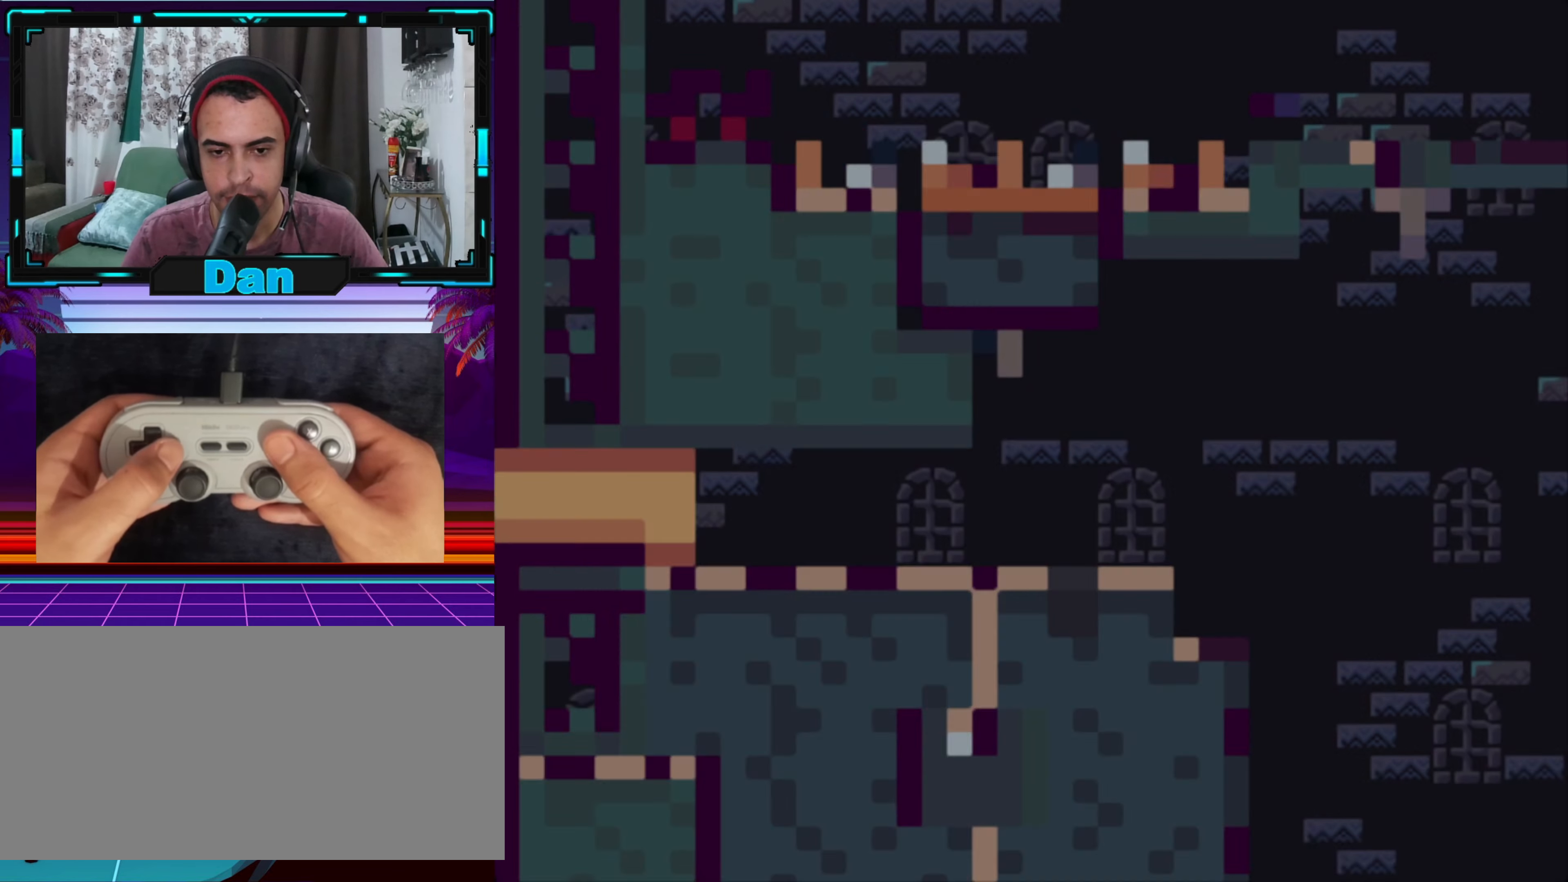
Gameplay with a controller (Nintendo layout); each line is a JSON object with the inputs held at the frame after it. "events" lists button and stick changes between this image and that frame as [ms after this image, input, new state], when the widget could be followed in between. Not read: L3 R3.
{"buttons": ["Y", "DPAD_RIGHT"], "events": []}
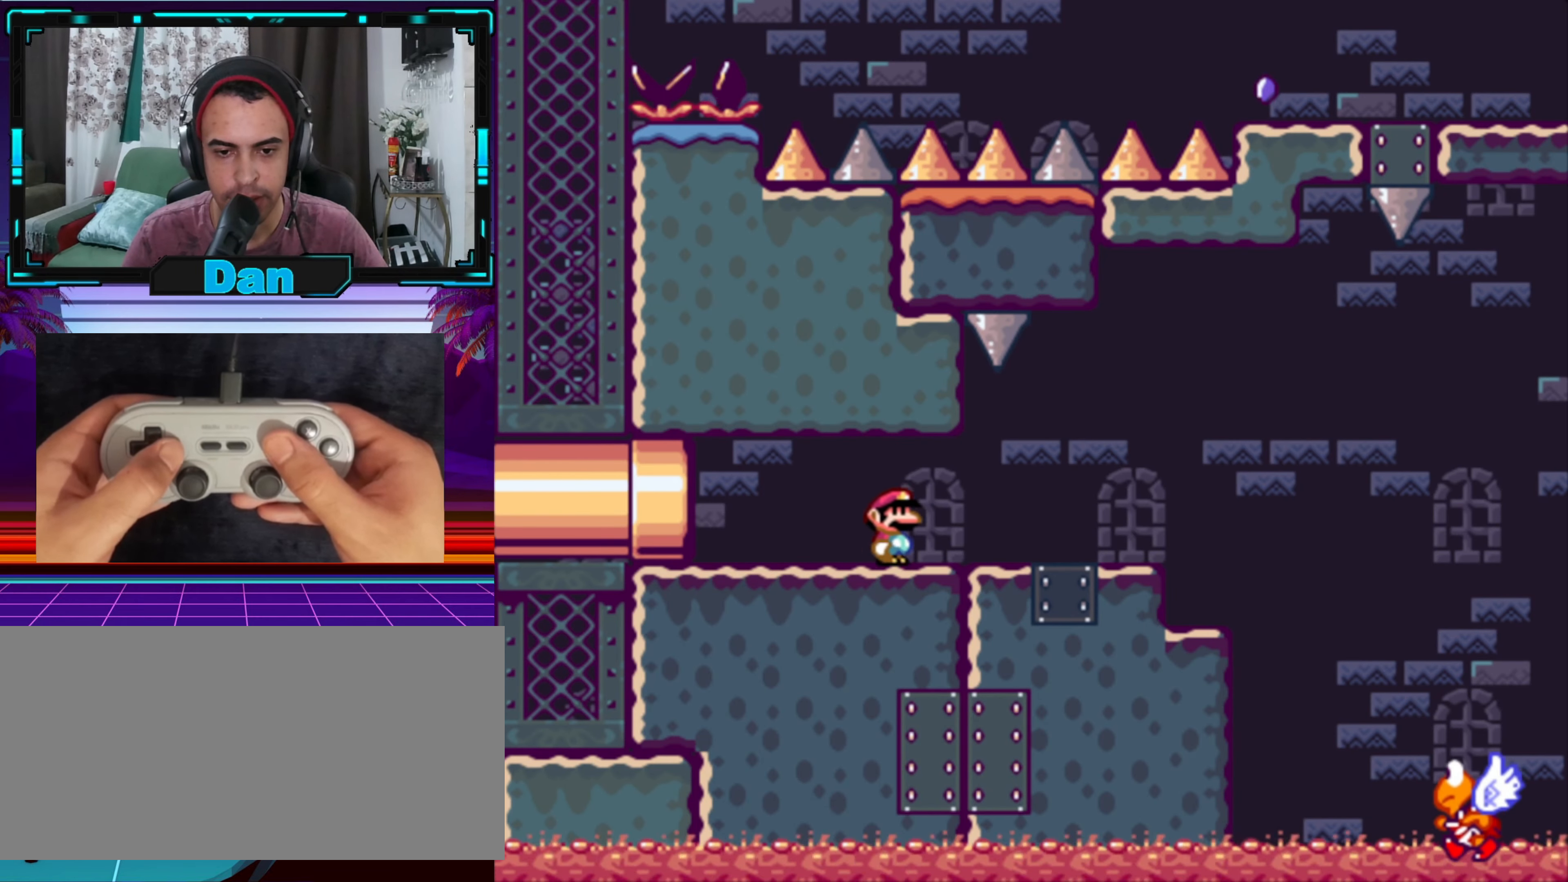
{"buttons": ["Y", "DPAD_RIGHT"], "events": [[350, "B", "down"], [450, "B", "up"]]}
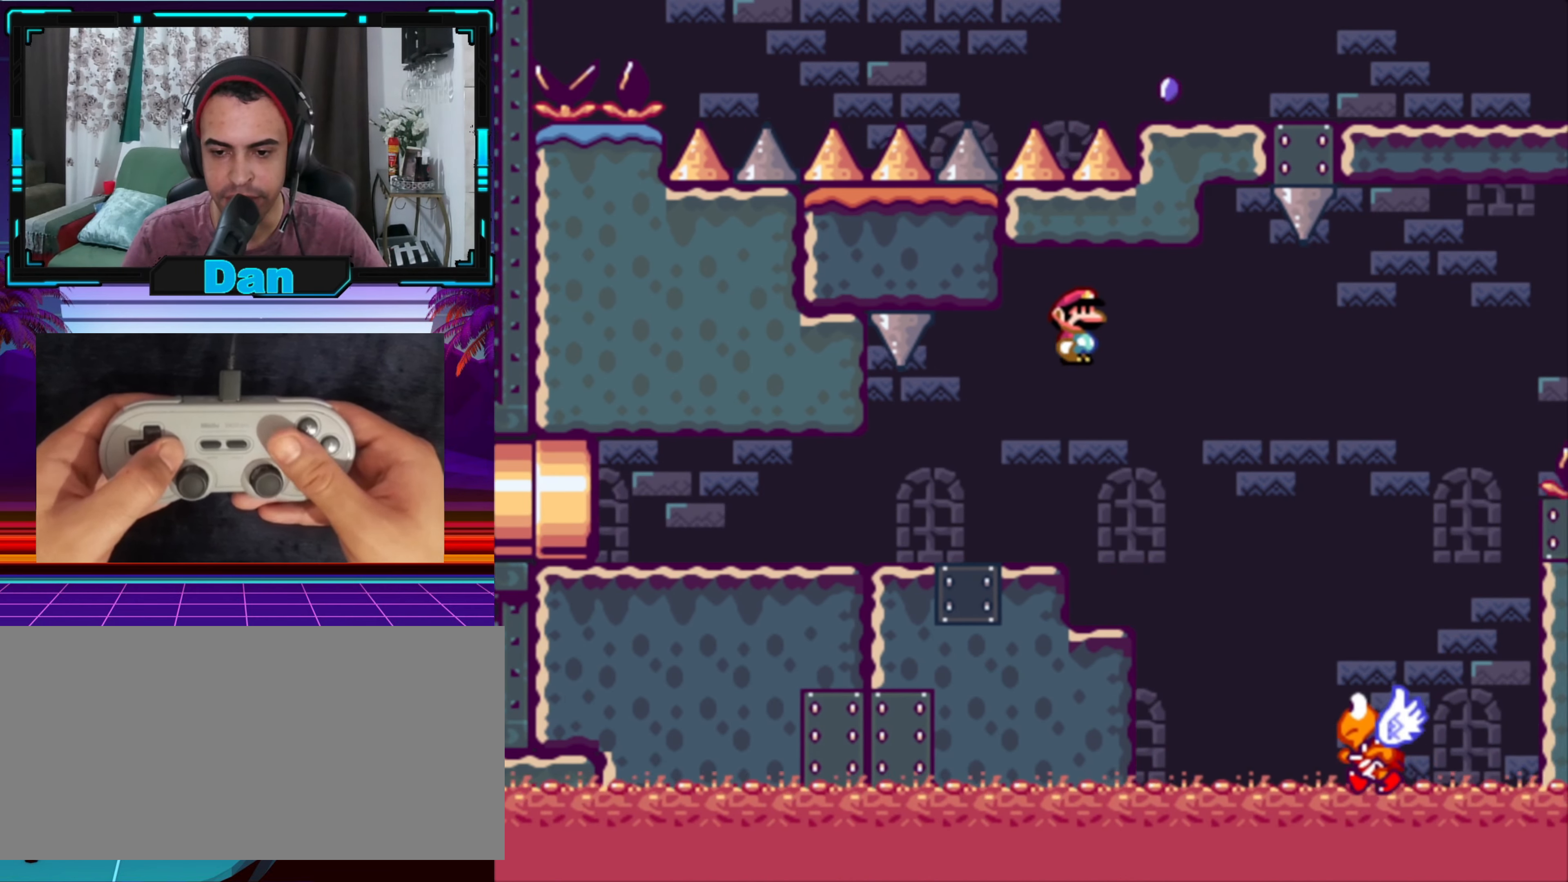
{"buttons": ["B", "Y", "DPAD_RIGHT"], "events": [[317, "B", "down"]]}
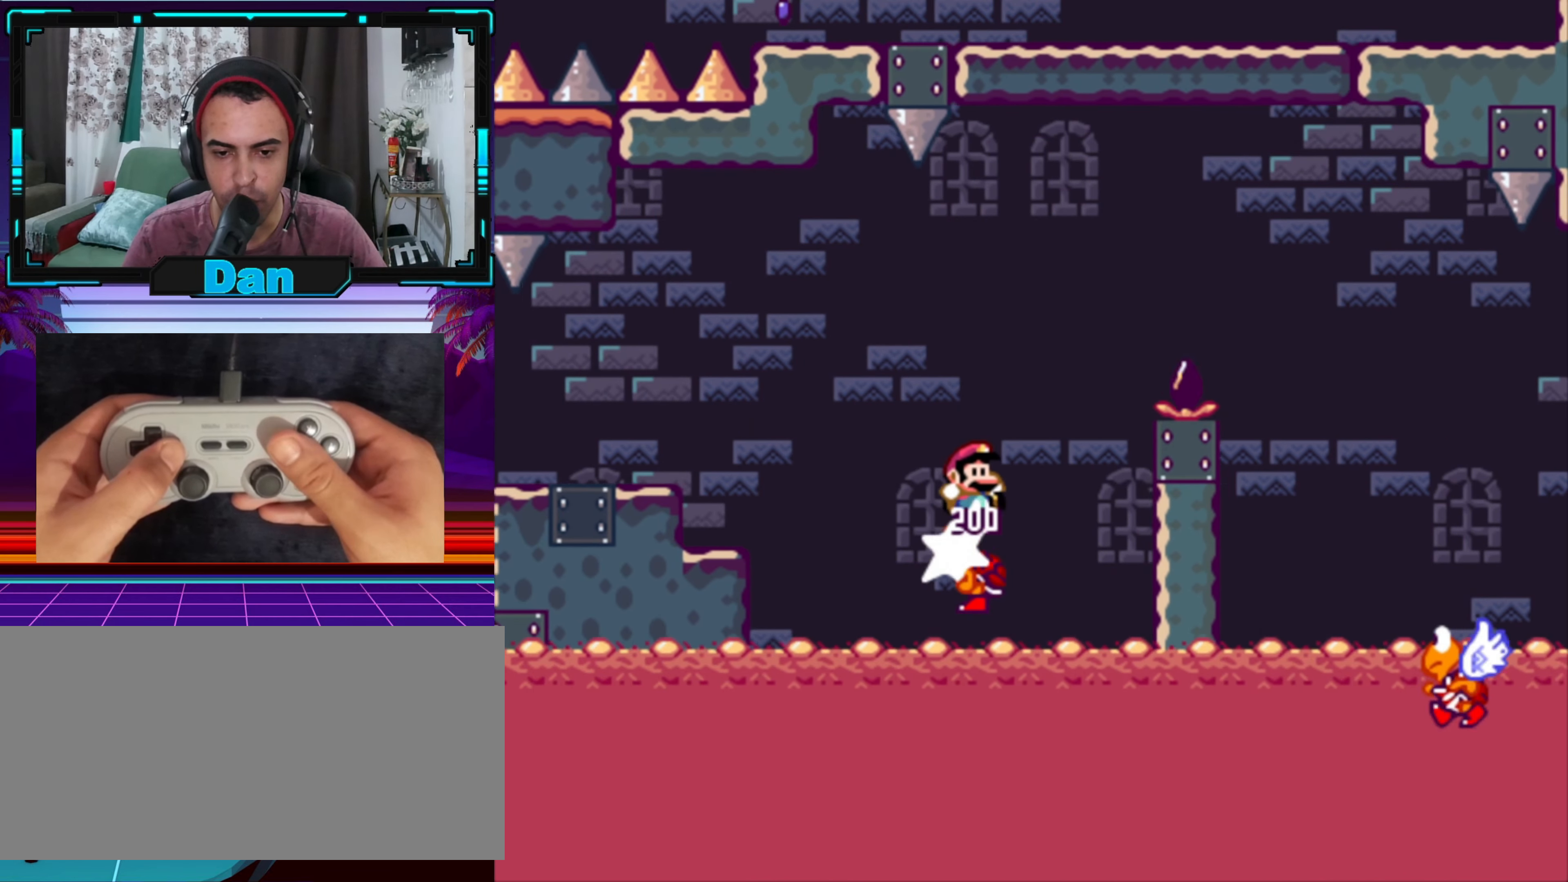
{"buttons": ["B", "Y", "DPAD_RIGHT"], "events": []}
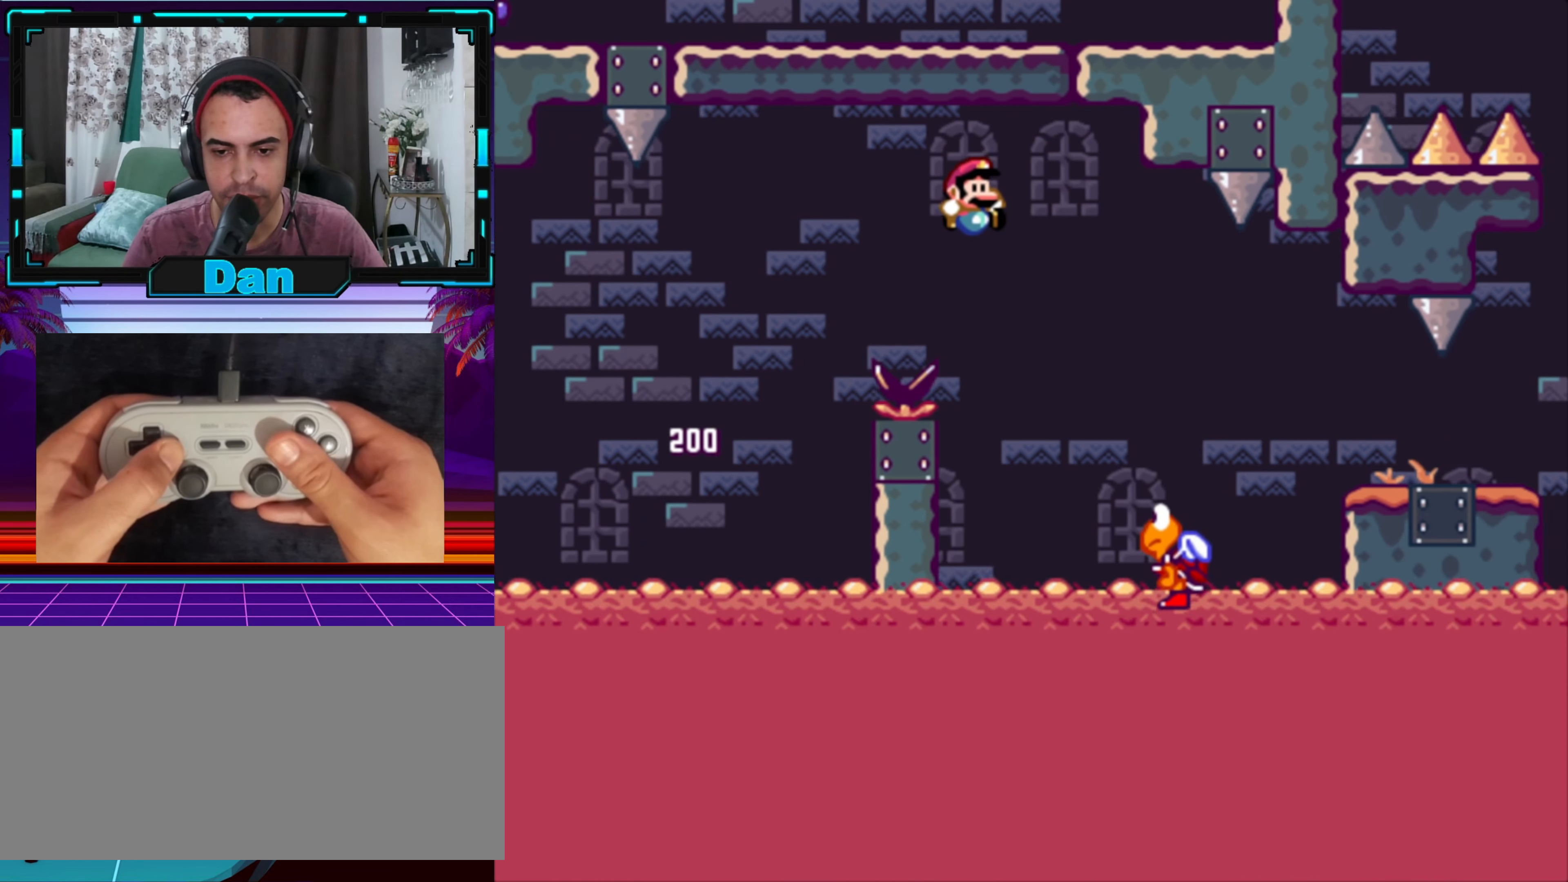
{"buttons": ["B", "Y", "DPAD_RIGHT"], "events": [[50, "B", "up"], [467, "B", "down"]]}
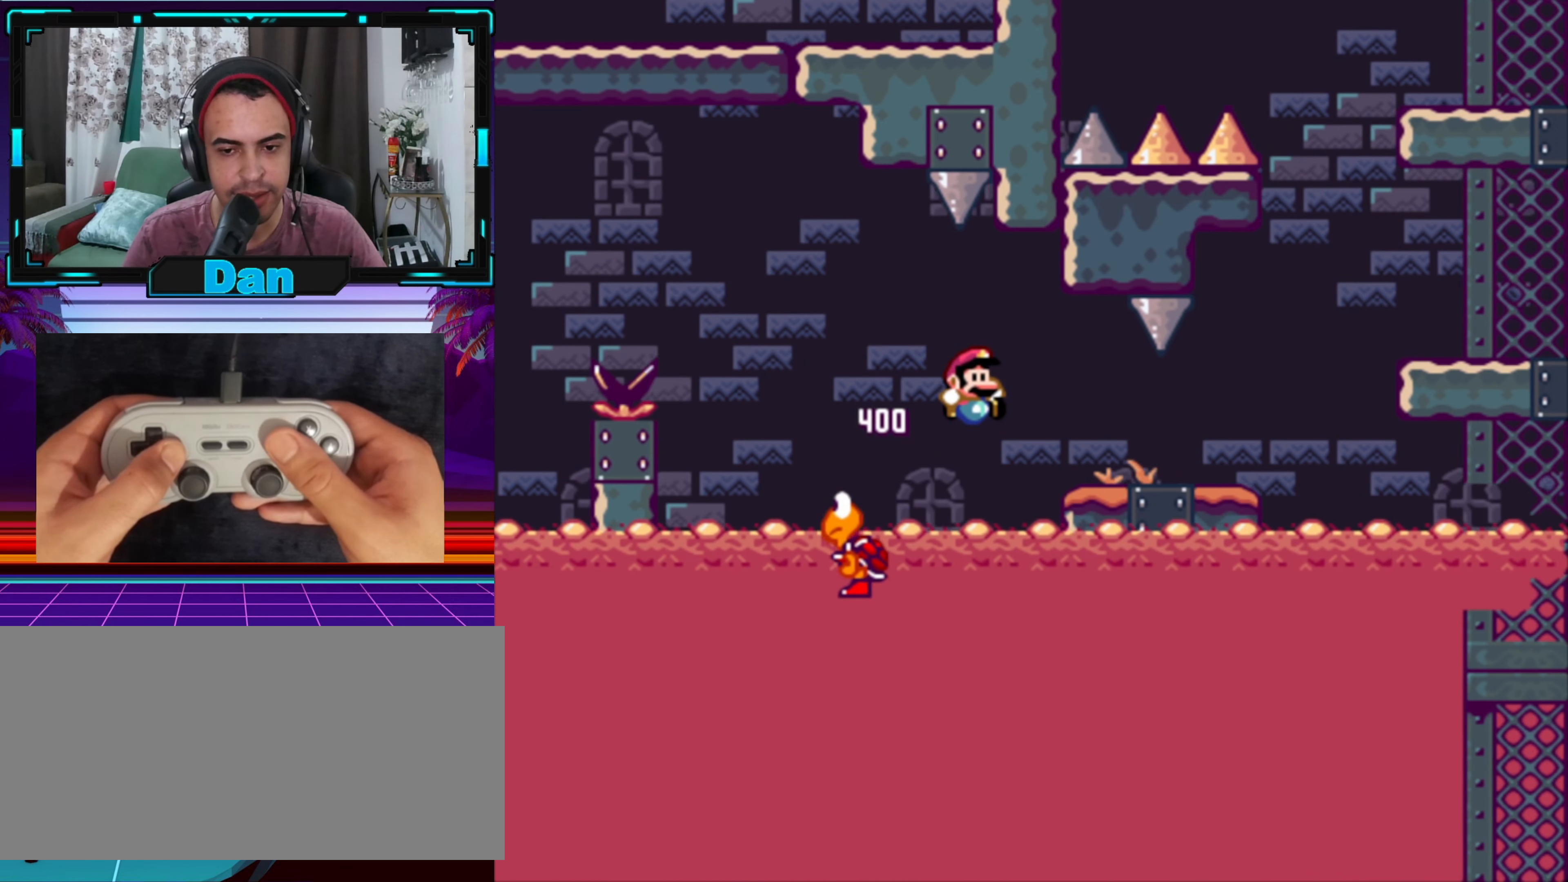
{"buttons": ["B", "Y", "DPAD_RIGHT"], "events": [[117, "B", "up"], [500, "B", "down"]]}
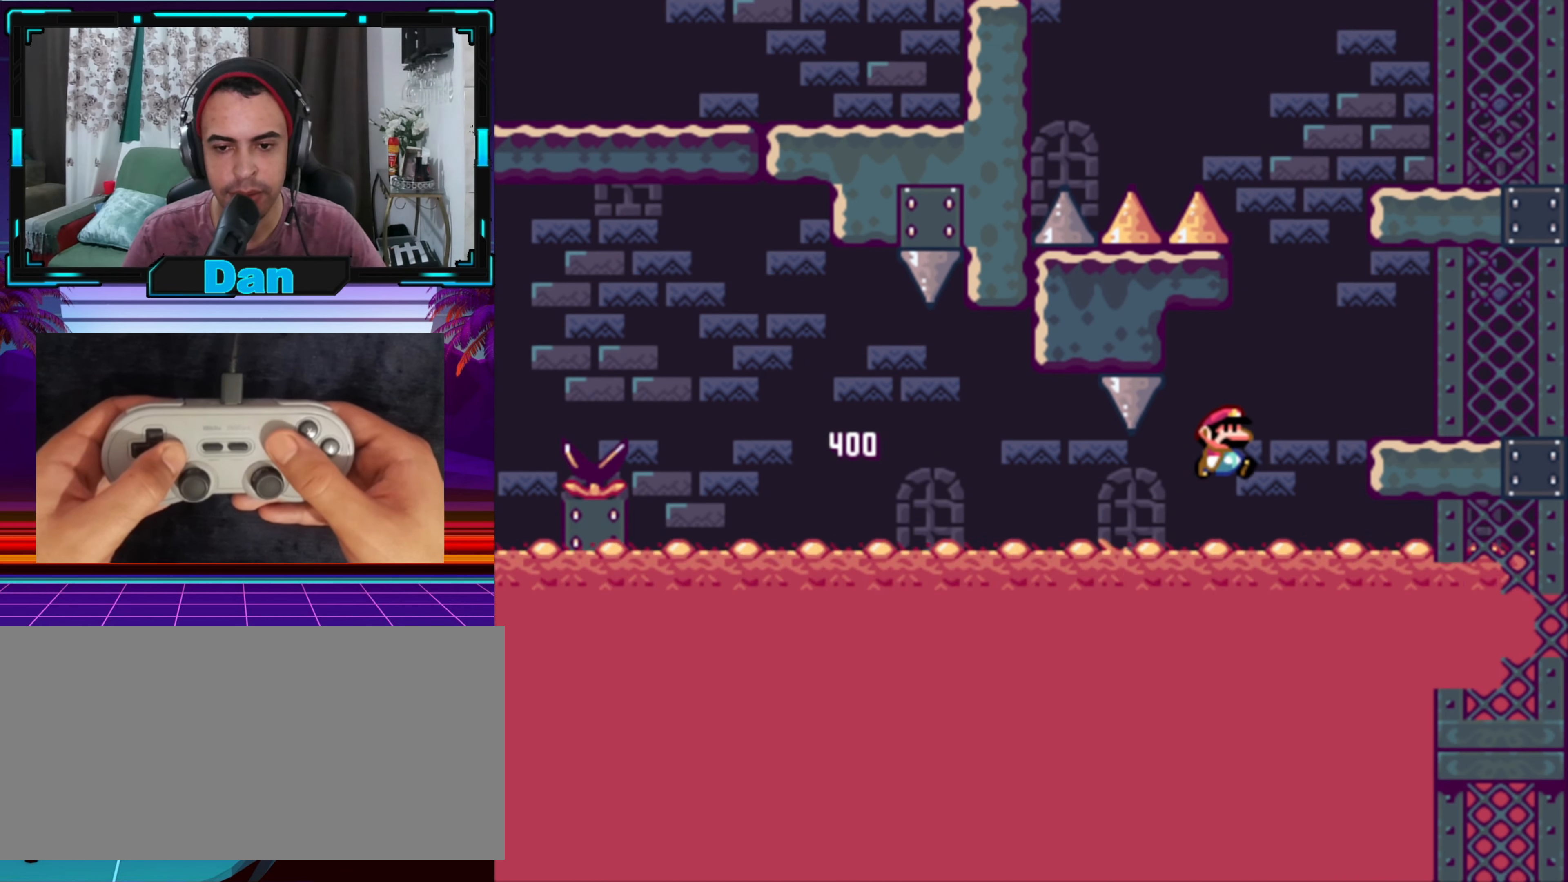
{"buttons": ["Y", "DPAD_LEFT"], "events": [[83, "B", "up"], [417, "DPAD_LEFT", "down"], [417, "DPAD_RIGHT", "up"]]}
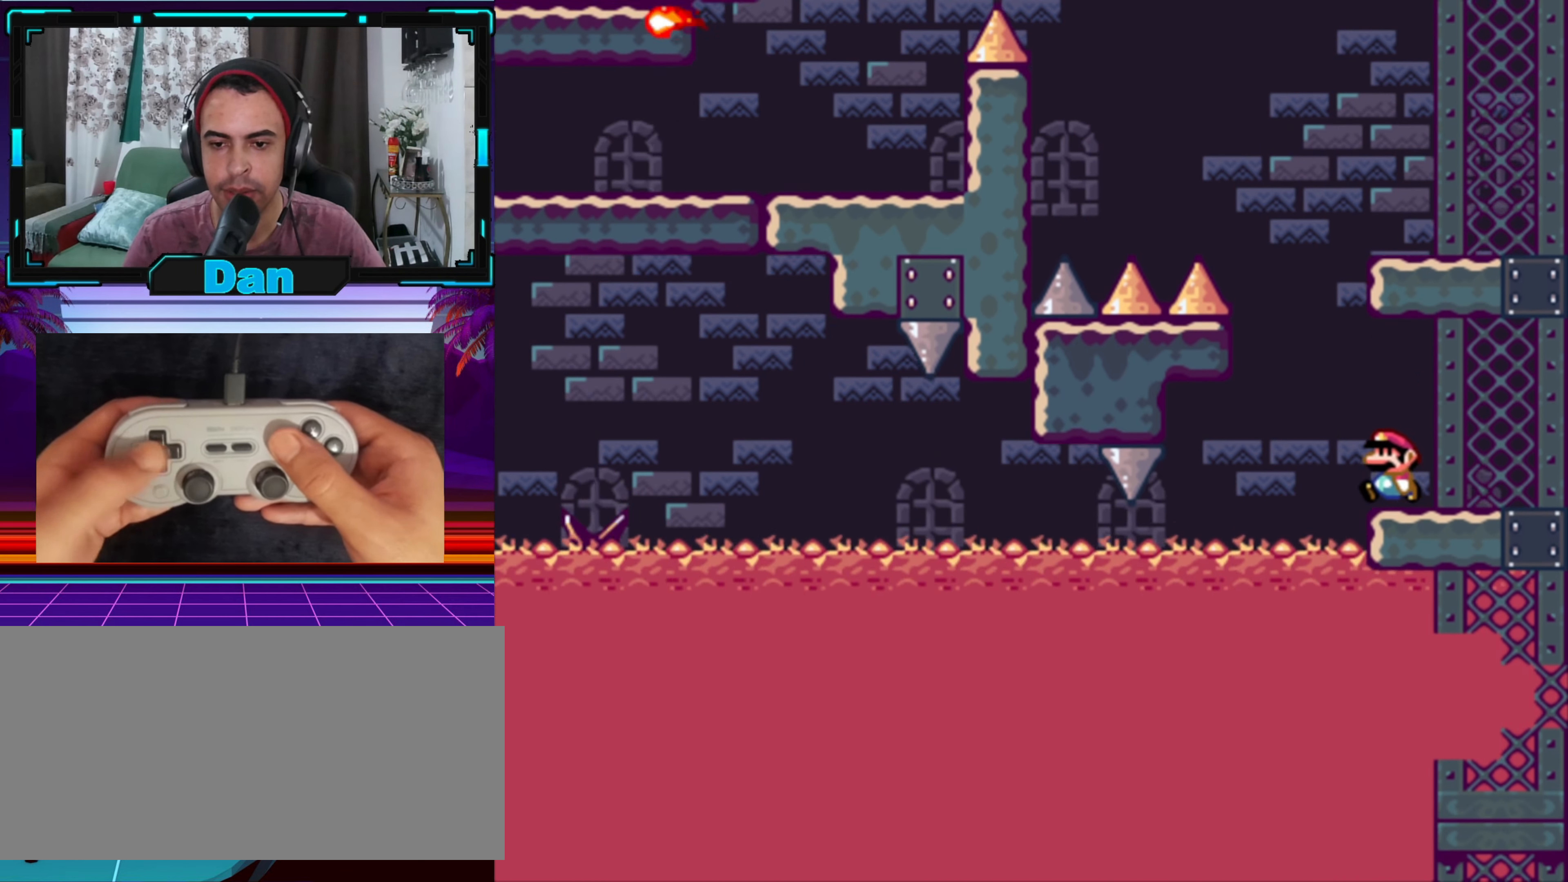
{"buttons": ["B", "Y", "DPAD_RIGHT"], "events": [[100, "B", "down"], [150, "DPAD_LEFT", "up"], [217, "DPAD_RIGHT", "down"]]}
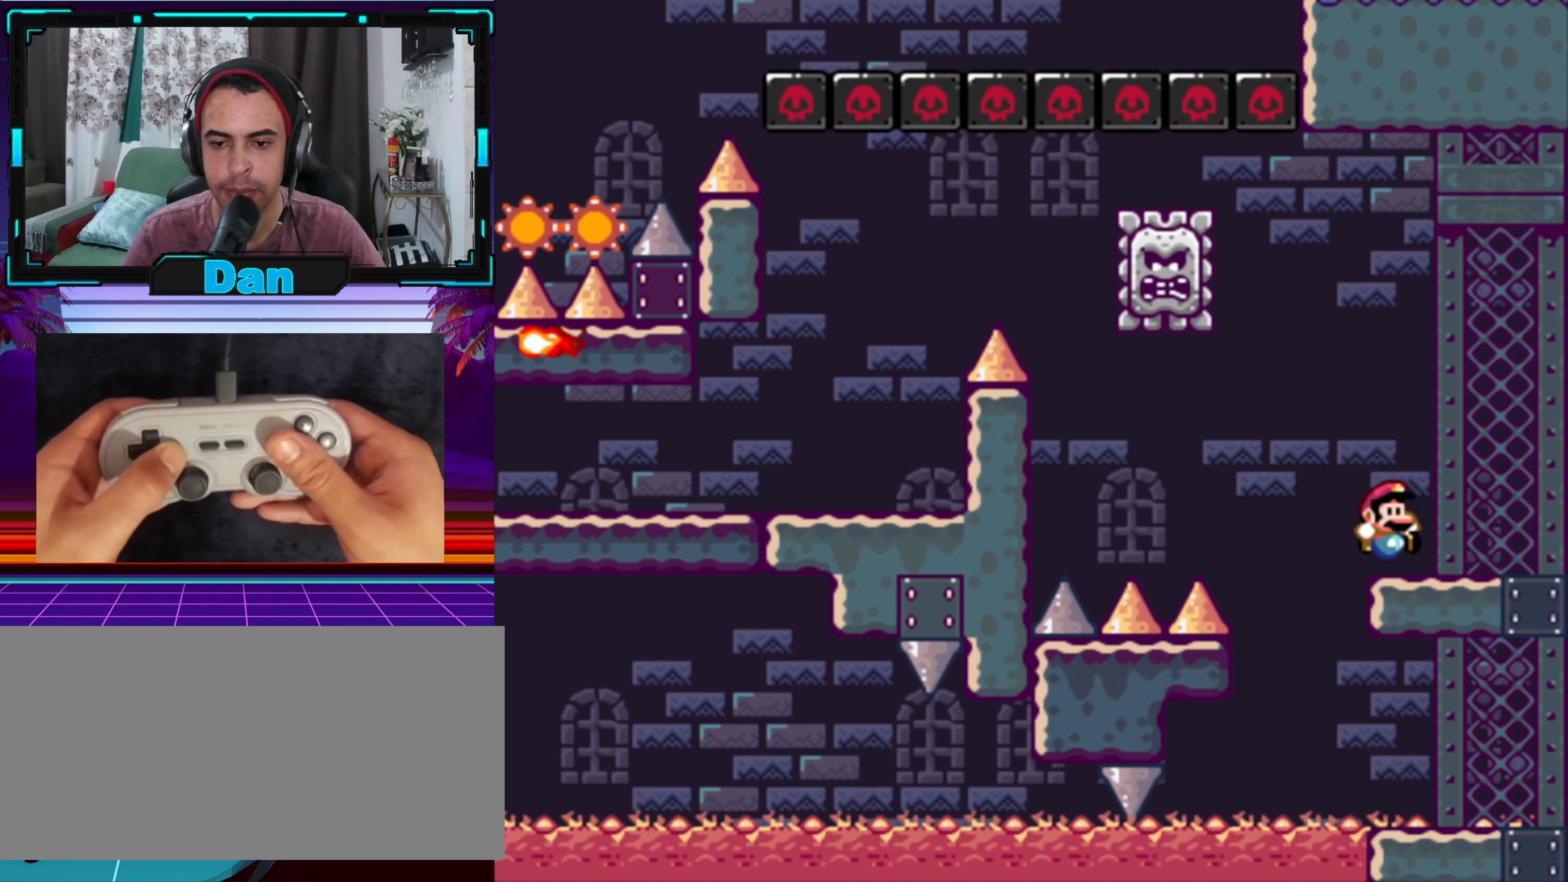
{"buttons": ["A", "X", "DPAD_LEFT"], "events": [[34, "B", "up"], [67, "Y", "up"], [117, "DPAD_RIGHT", "up"], [150, "DPAD_LEFT", "down"], [200, "X", "down"], [300, "A", "down"]]}
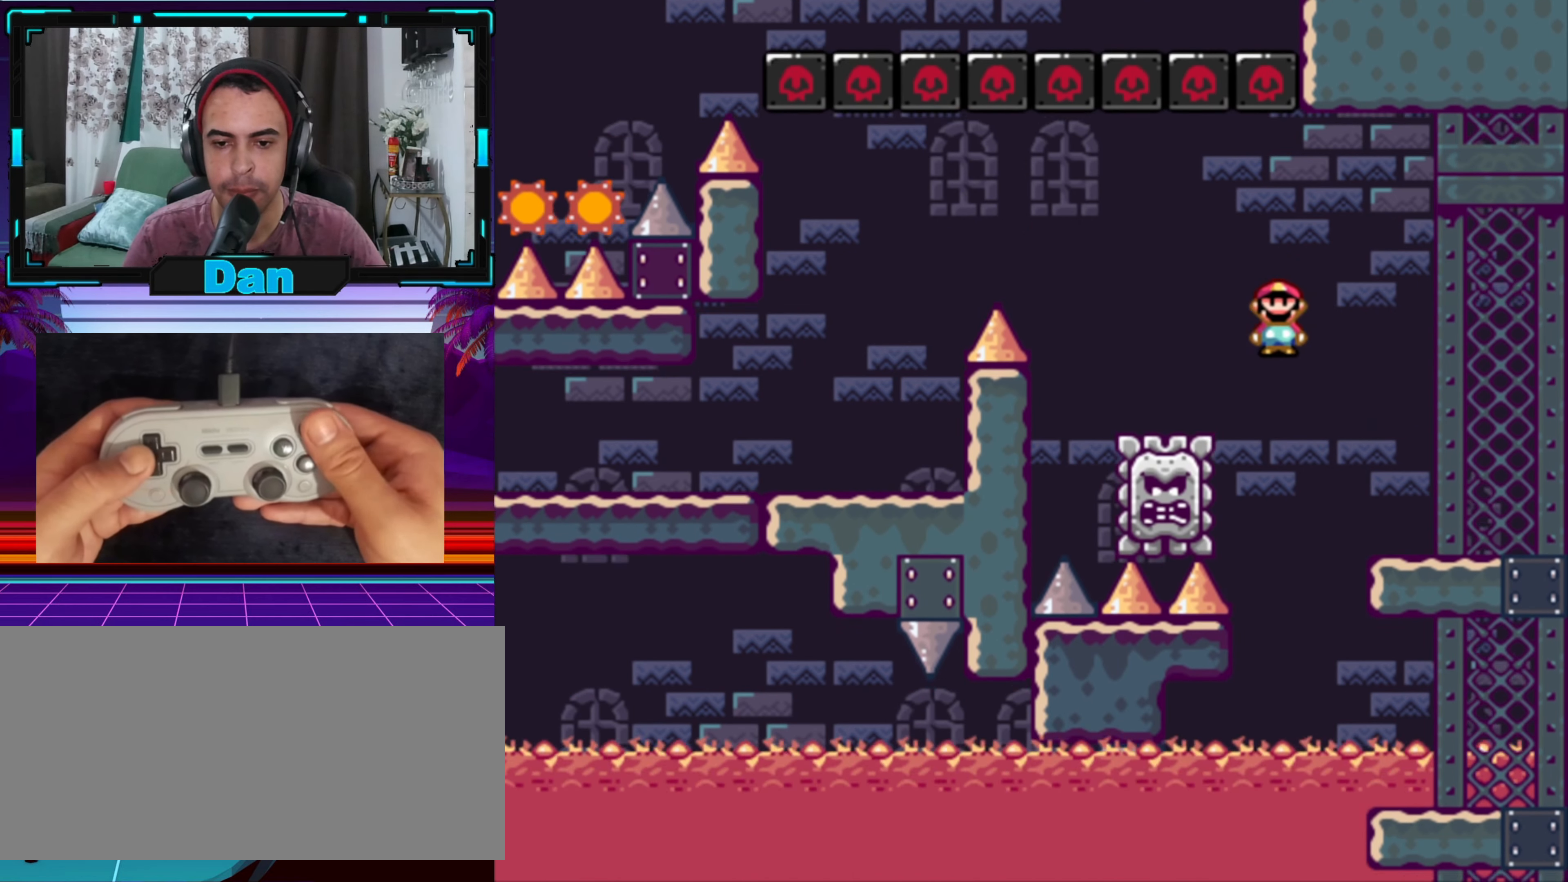
{"buttons": ["X", "DPAD_LEFT"], "events": [[34, "A", "up"], [267, "A", "down"], [484, "A", "up"]]}
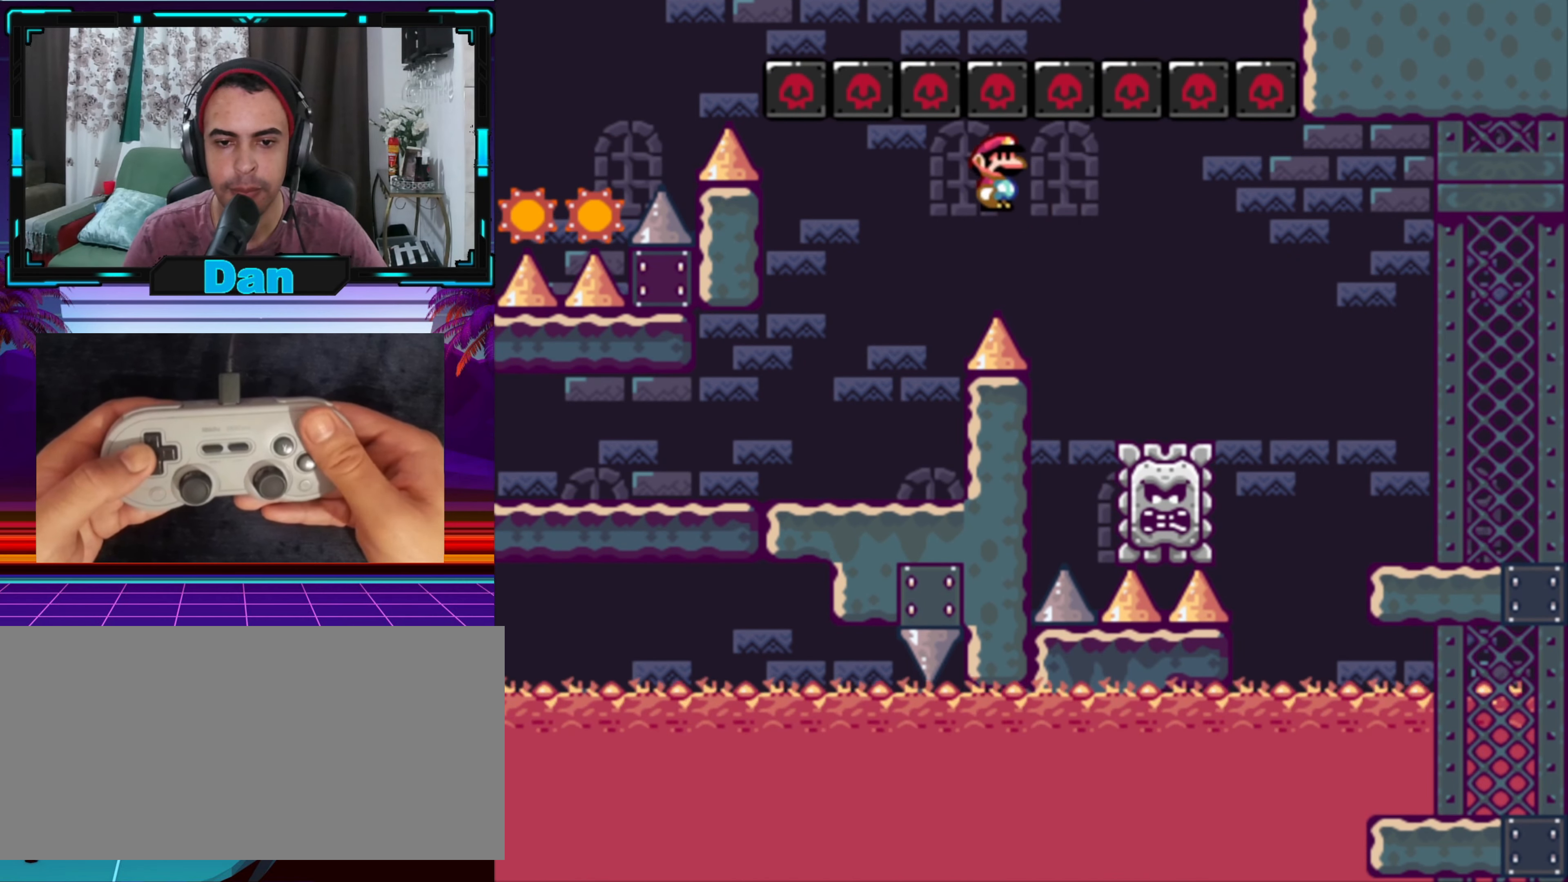
{"buttons": ["X", "DPAD_LEFT"], "events": []}
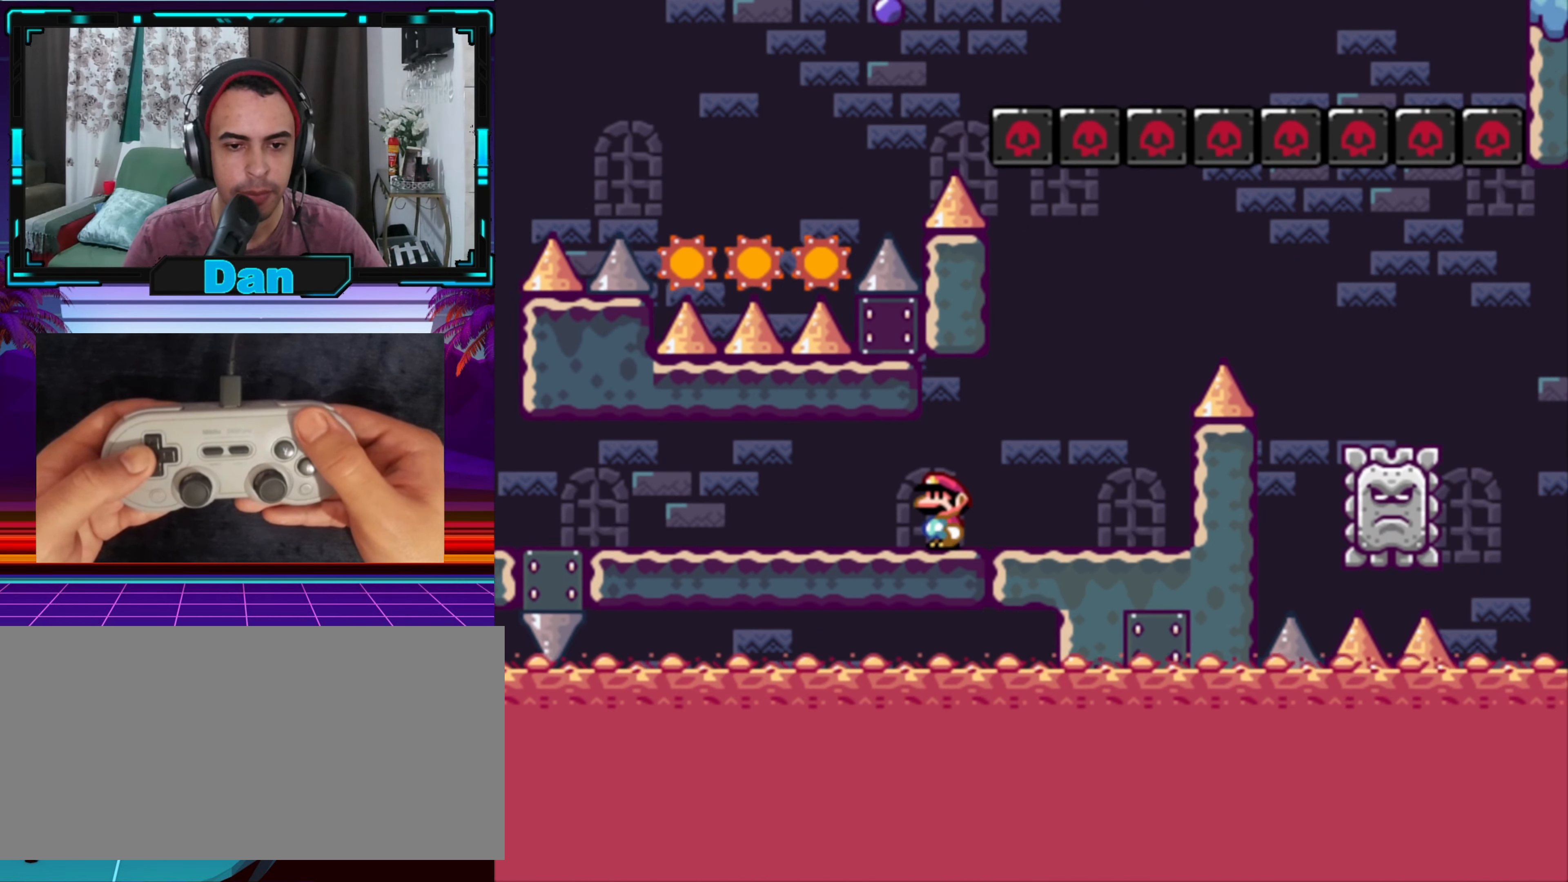
{"buttons": ["X", "DPAD_LEFT"], "events": []}
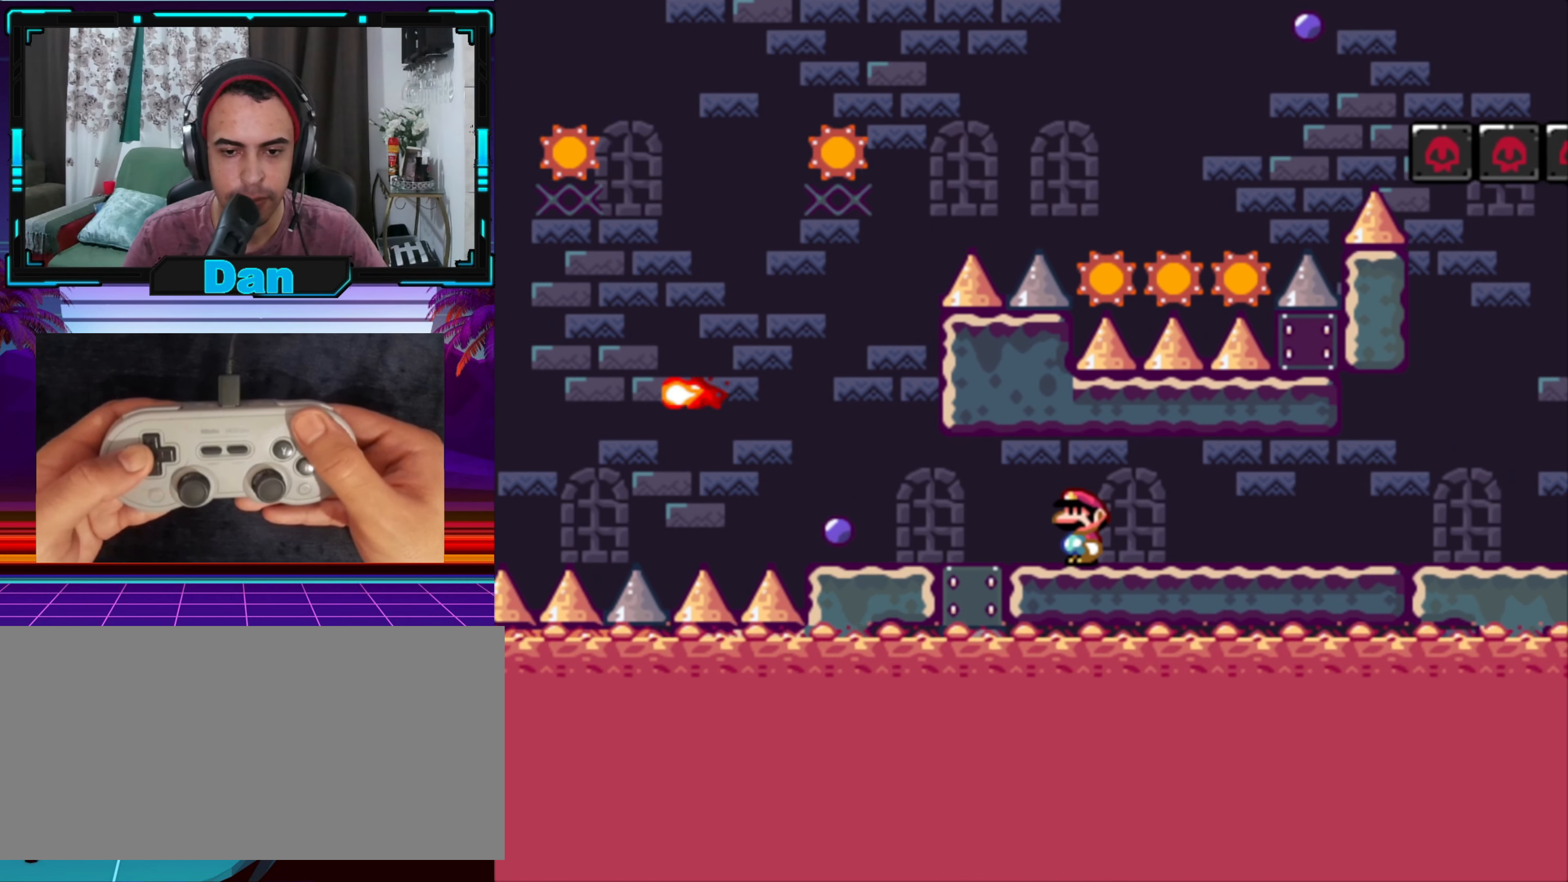
{"buttons": ["A", "X", "DPAD_LEFT"], "events": [[500, "A", "down"]]}
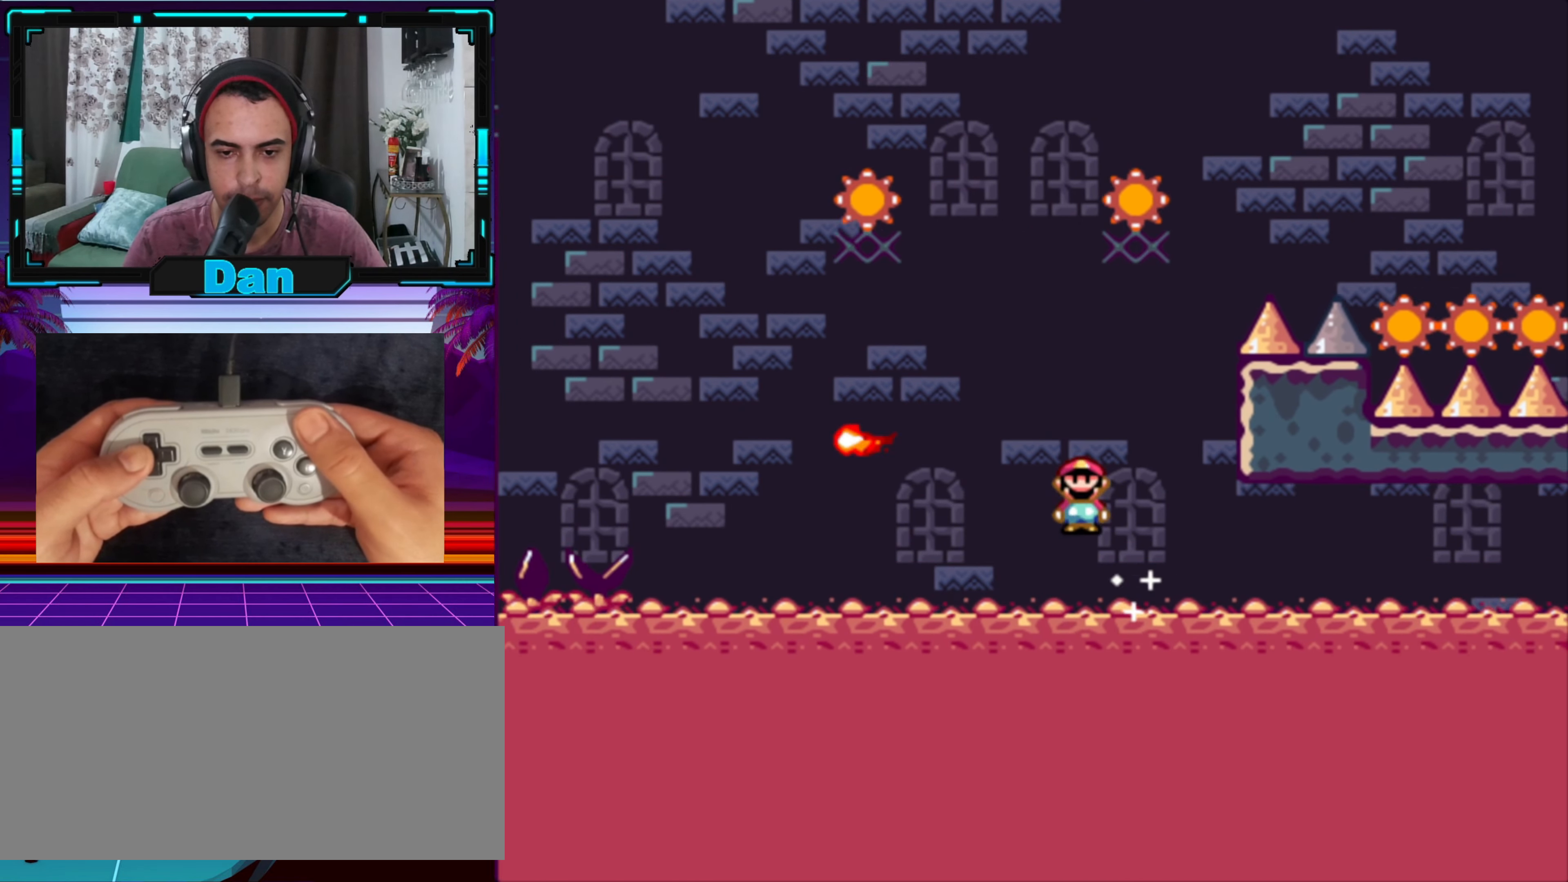
{"buttons": ["A", "X", "DPAD_RIGHT"], "events": [[200, "A", "up"], [317, "A", "down"], [417, "DPAD_LEFT", "up"], [484, "DPAD_RIGHT", "down"]]}
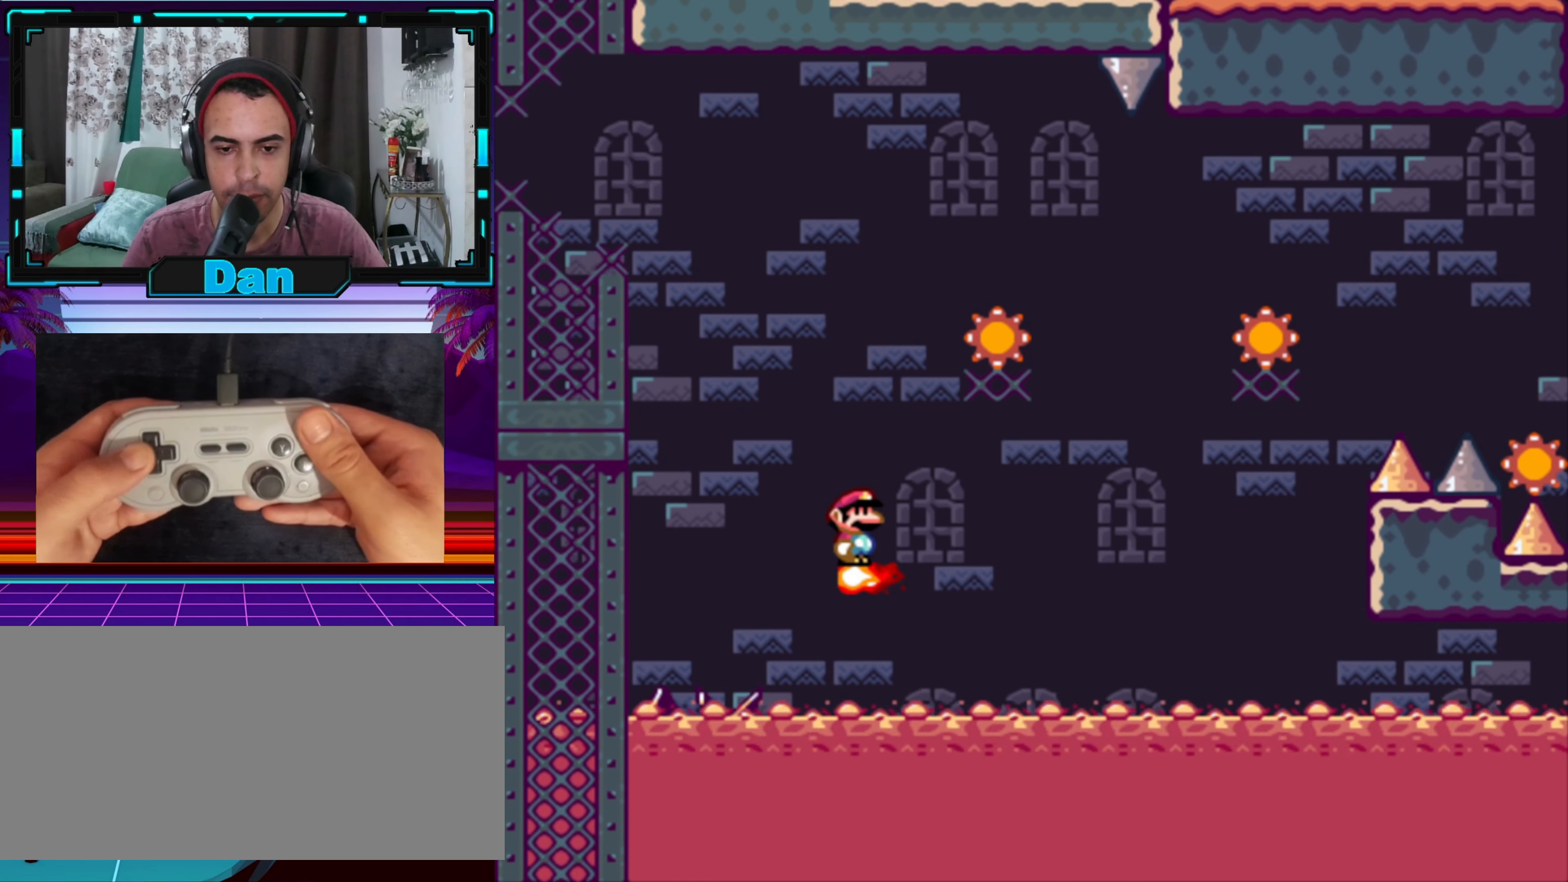
{"buttons": ["A", "X", "DPAD_RIGHT"], "events": [[100, "DPAD_RIGHT", "up"], [167, "DPAD_RIGHT", "down"]]}
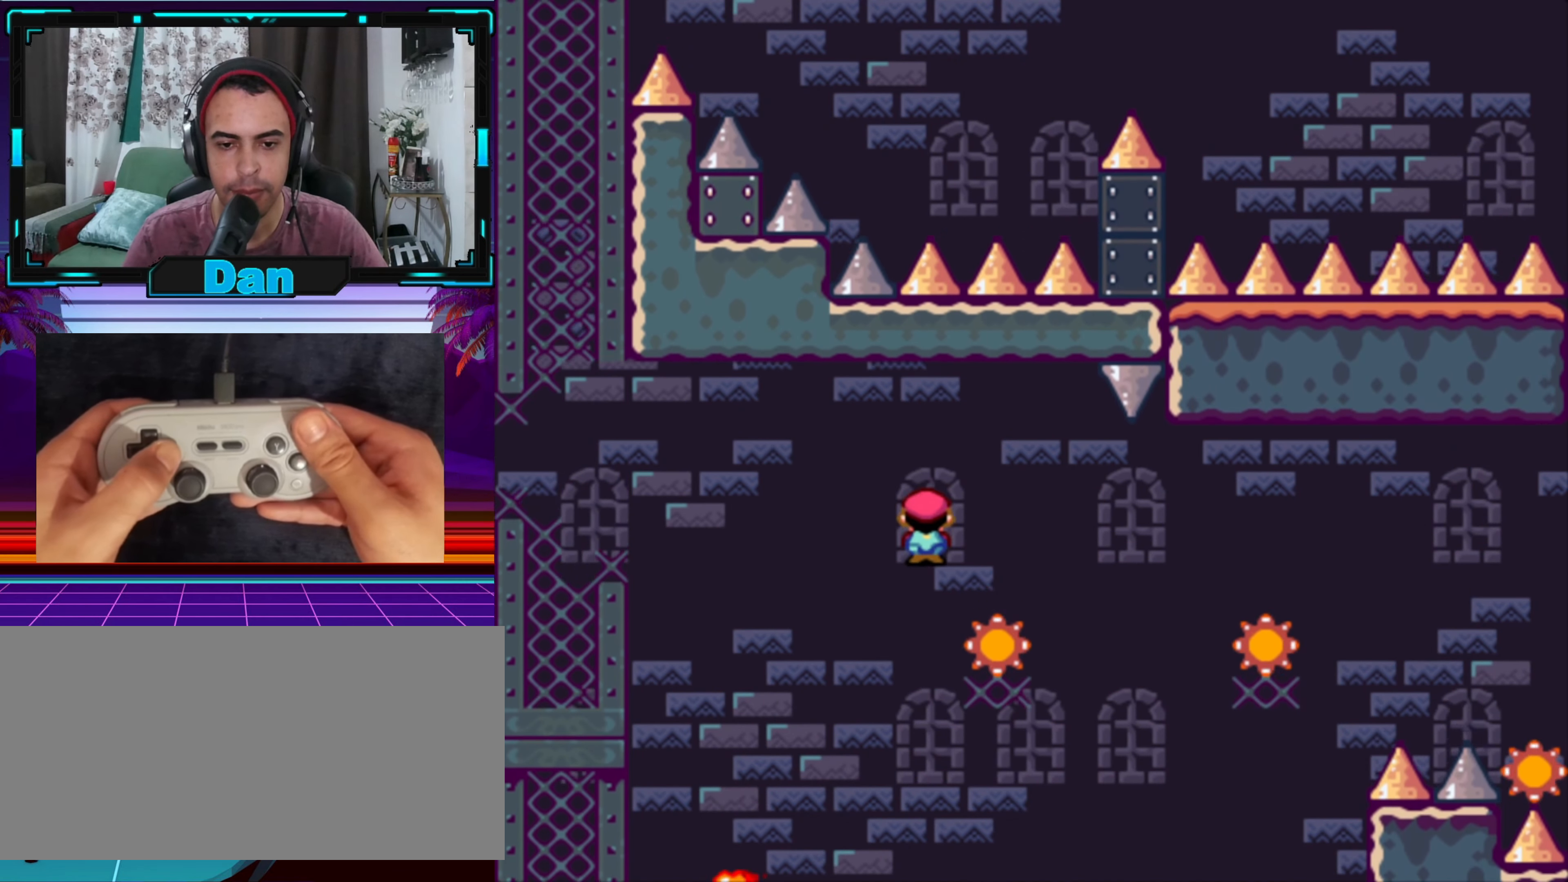
{"buttons": ["A", "X", "DPAD_RIGHT"], "events": [[34, "A", "up"], [350, "A", "down"]]}
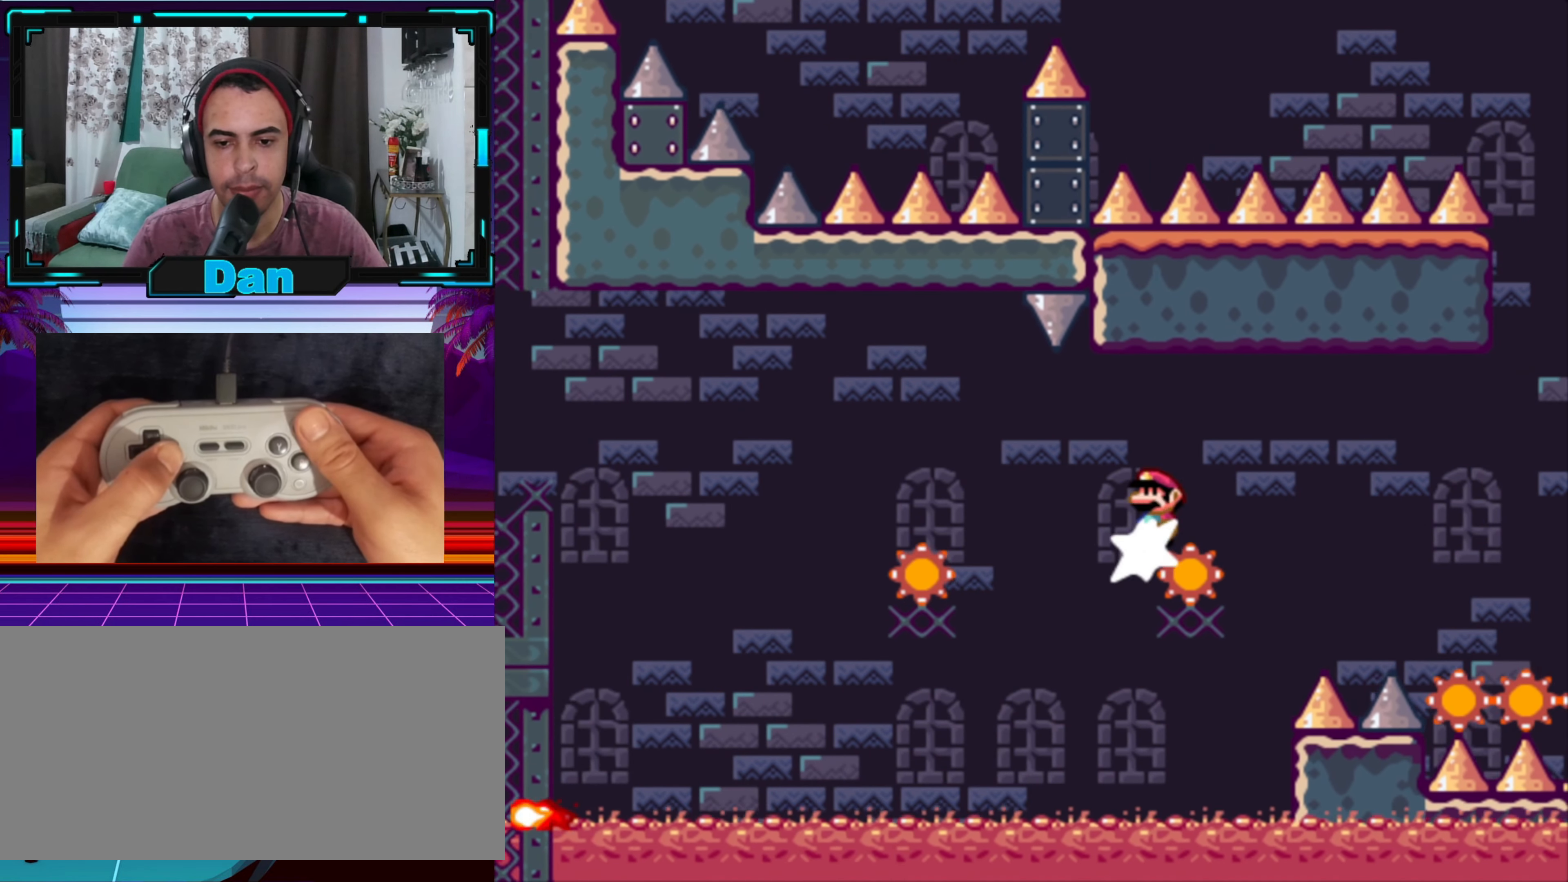
{"buttons": ["A", "X", "DPAD_RIGHT"], "events": []}
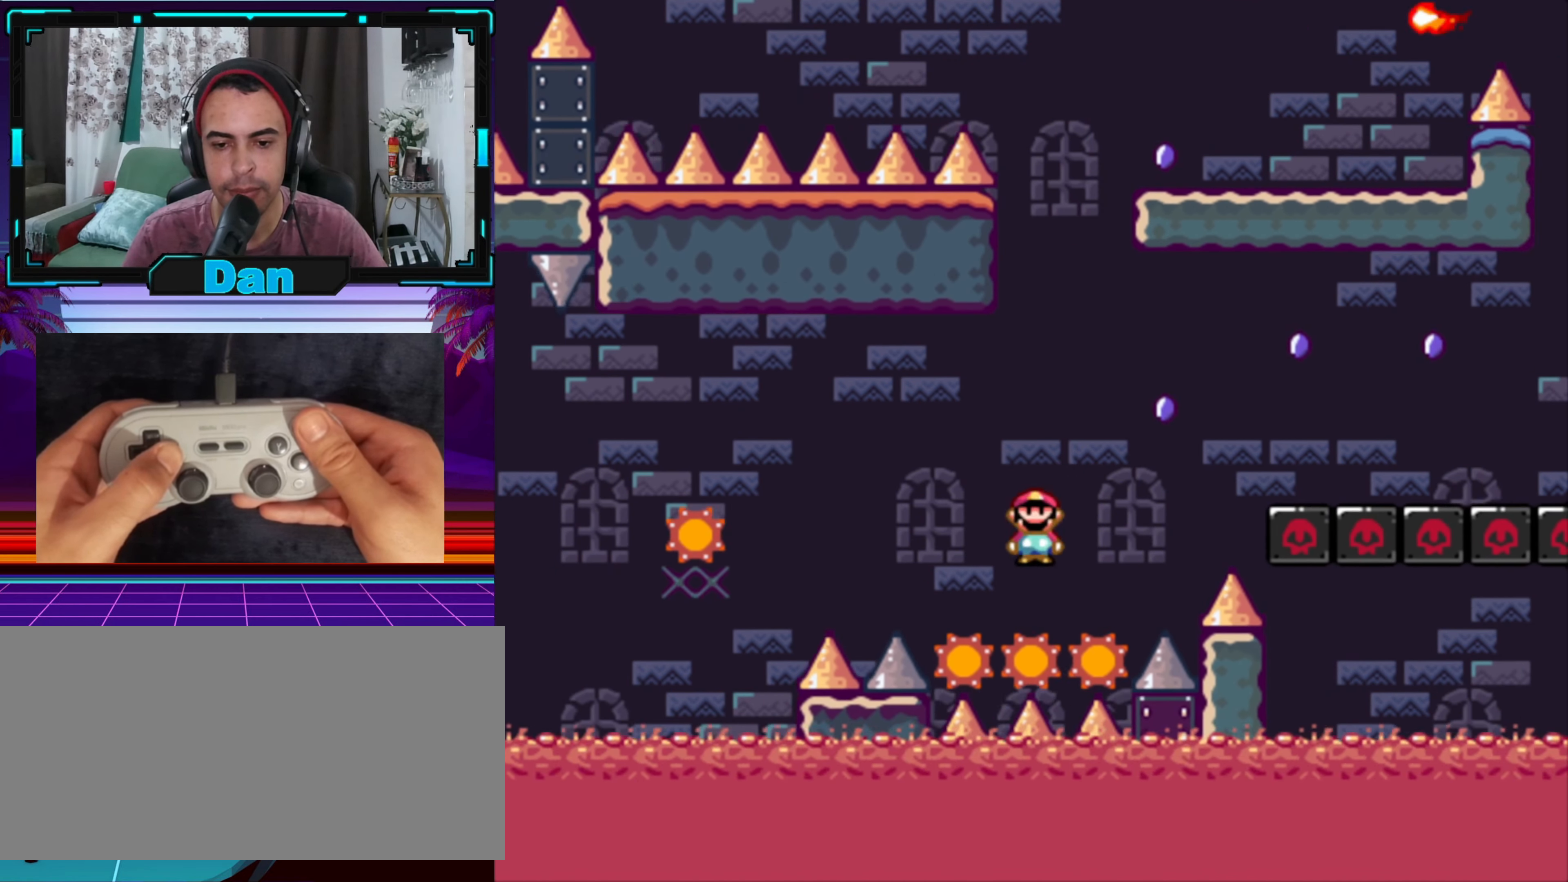
{"buttons": ["A", "X"], "events": [[350, "DPAD_RIGHT", "up"]]}
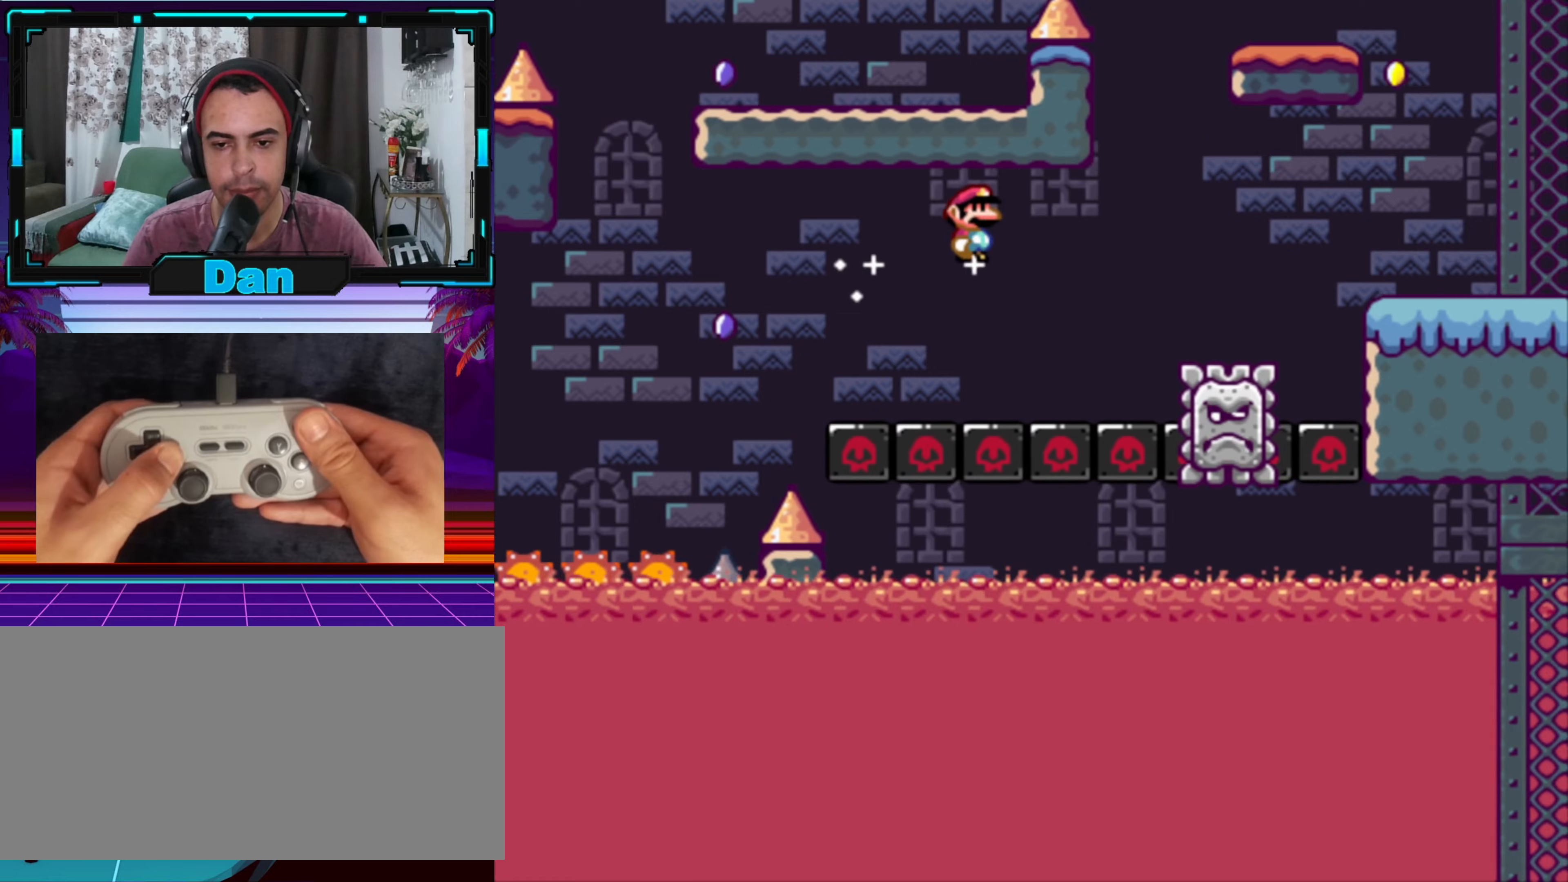
{"buttons": ["X"], "events": [[83, "A", "up"], [100, "DPAD_RIGHT", "down"], [216, "DPAD_RIGHT", "up"], [266, "A", "down"], [500, "A", "up"]]}
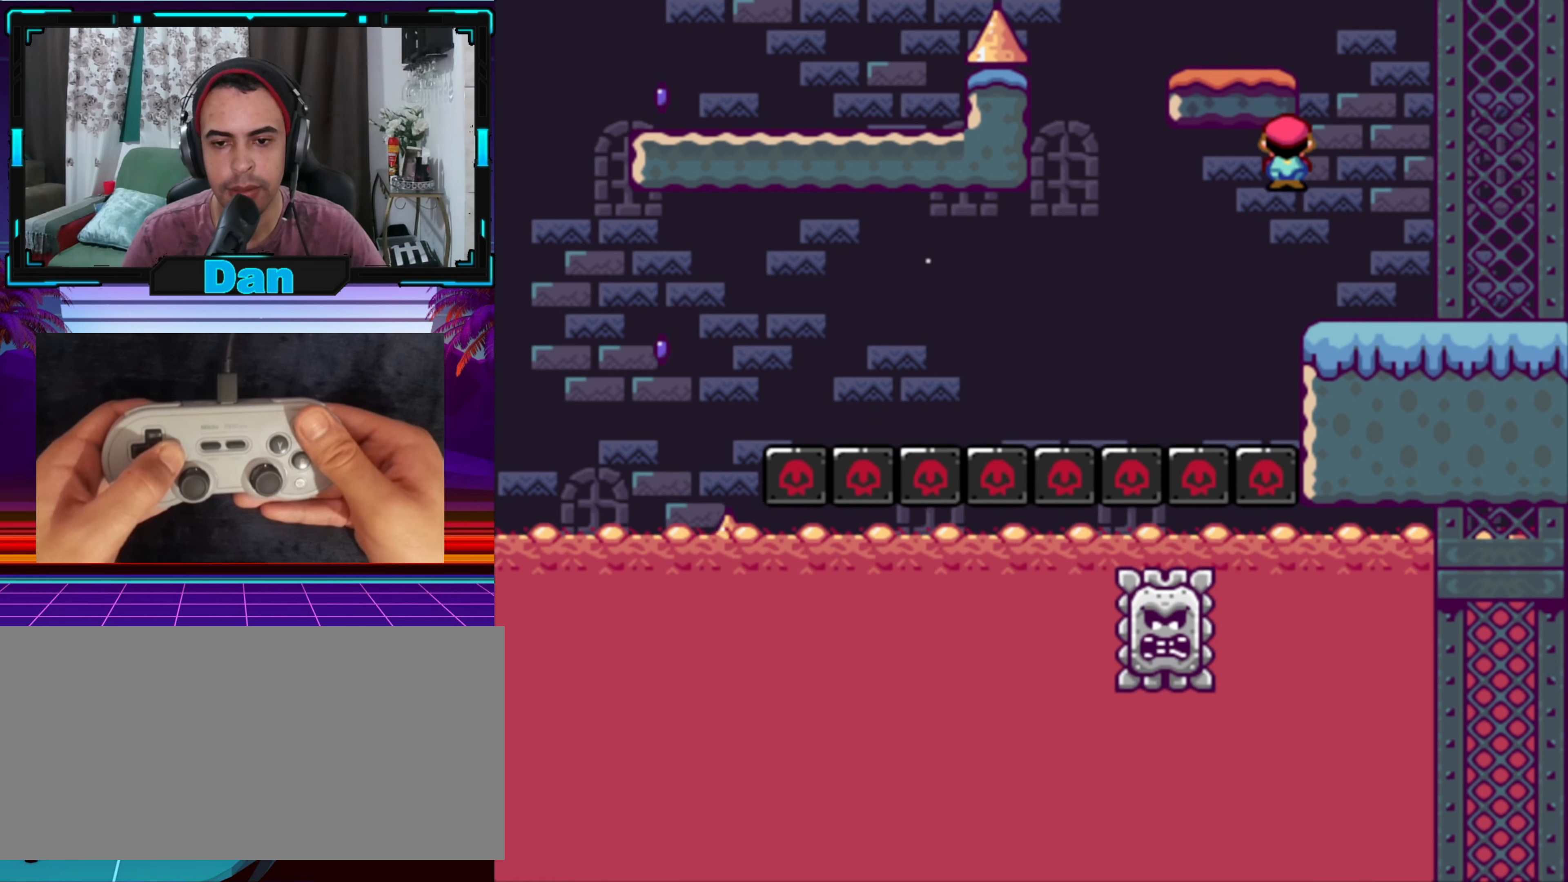
{"buttons": ["B", "Y", "DPAD_LEFT"], "events": [[50, "X", "up"], [83, "DPAD_RIGHT", "down"], [233, "Y", "down"], [416, "DPAD_RIGHT", "up"], [433, "B", "down"], [500, "DPAD_LEFT", "down"]]}
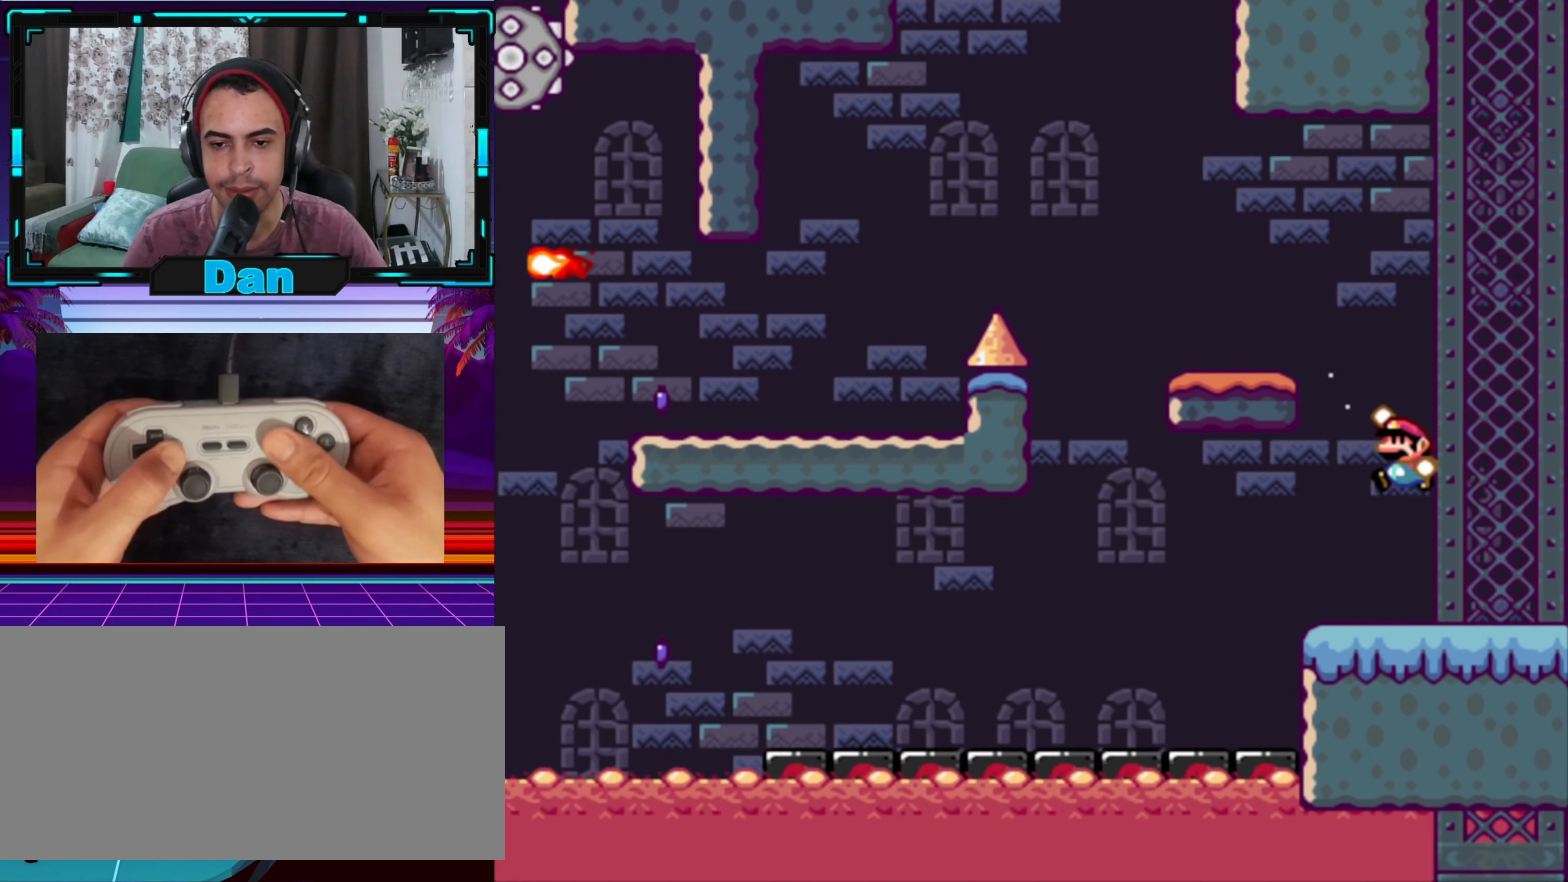
{"buttons": ["Y", "DPAD_LEFT"], "events": [[50, "DPAD_LEFT", "up"], [100, "DPAD_LEFT", "down"], [400, "B", "up"]]}
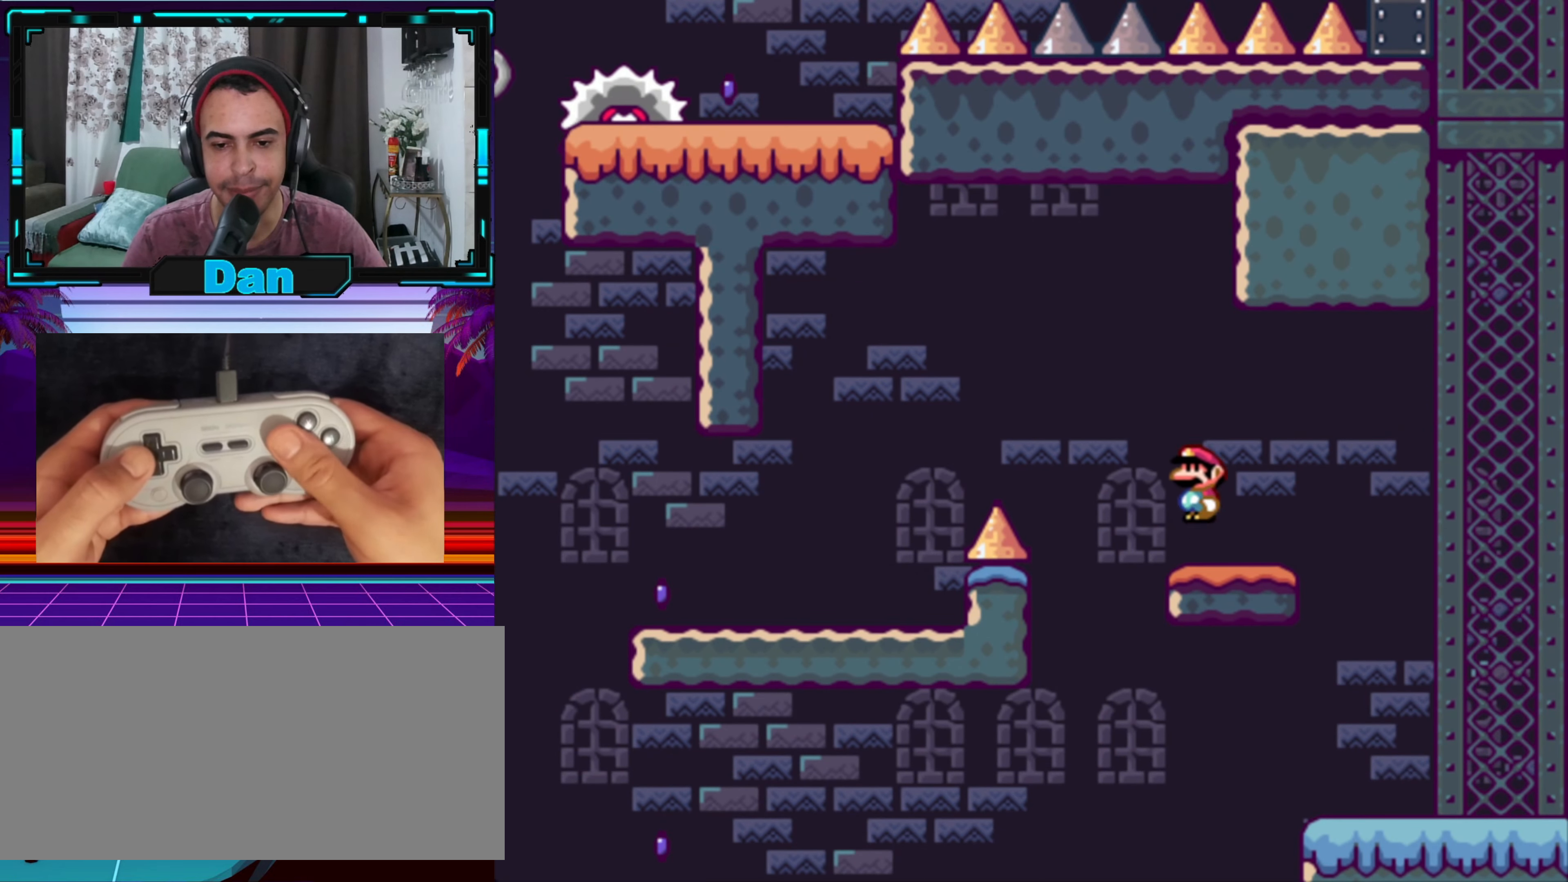
{"buttons": ["X", "DPAD_LEFT"], "events": [[33, "B", "down"], [183, "B", "up"], [450, "X", "down"], [483, "Y", "up"]]}
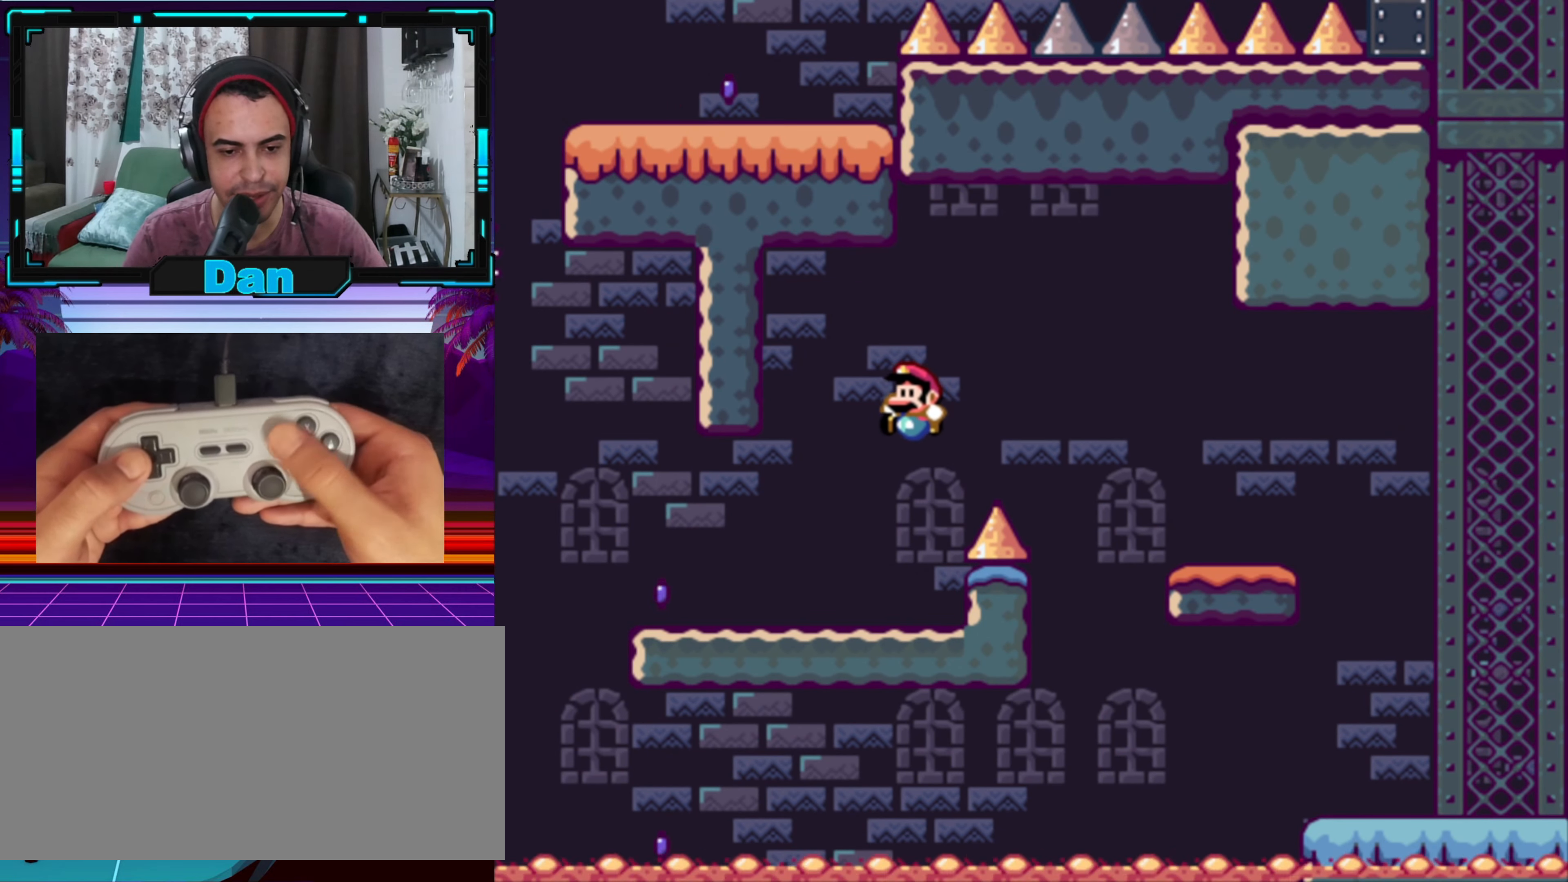
{"buttons": ["A", "X", "DPAD_LEFT"], "events": [[500, "A", "down"]]}
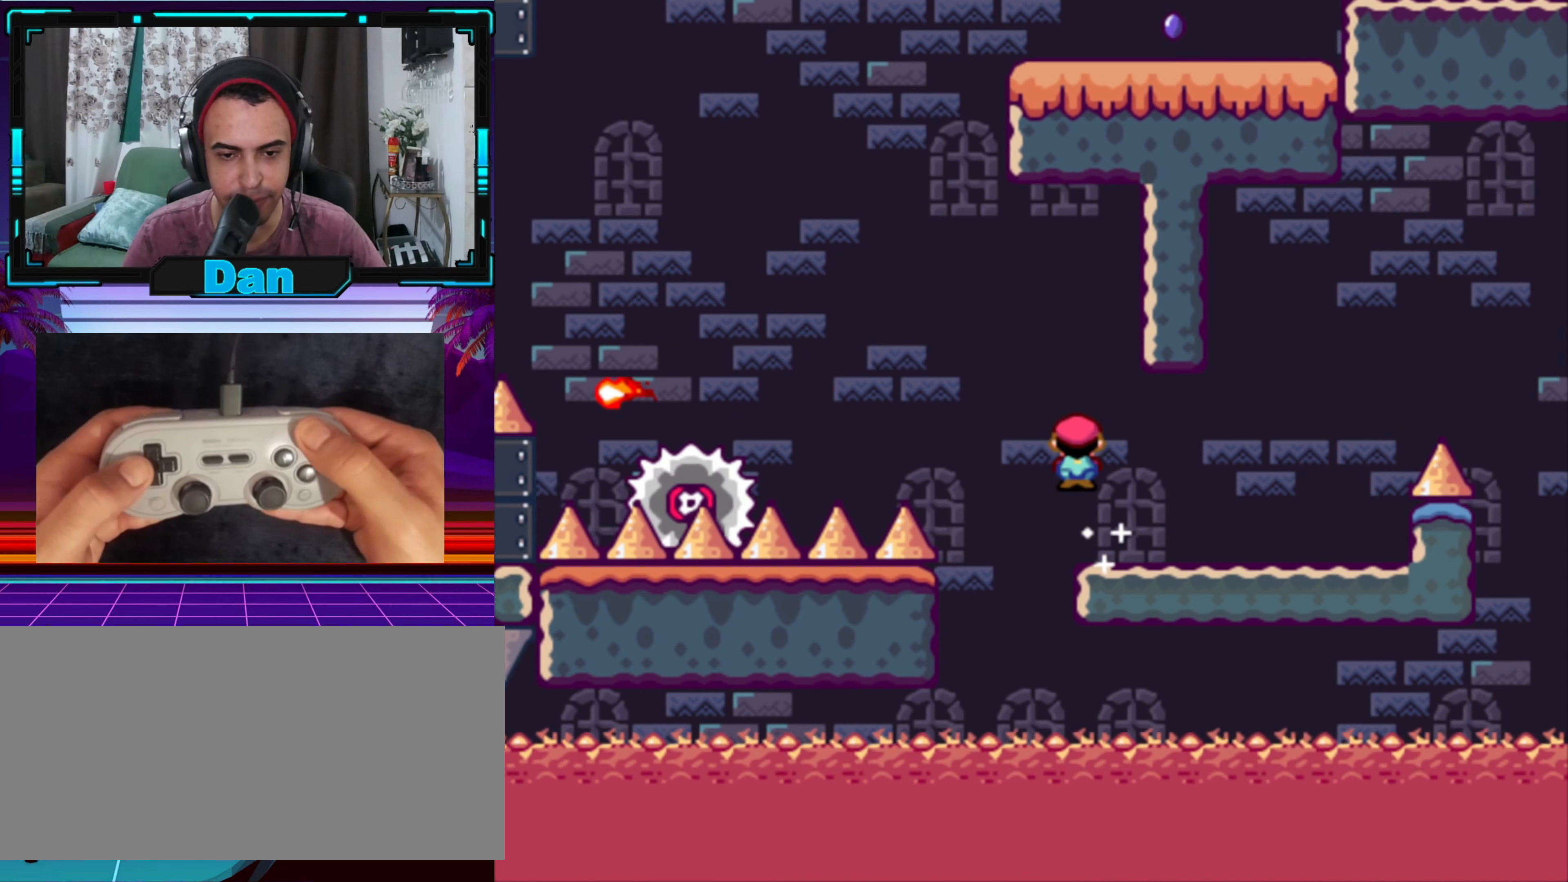
{"buttons": ["X", "DPAD_LEFT"], "events": [[433, "A", "up"]]}
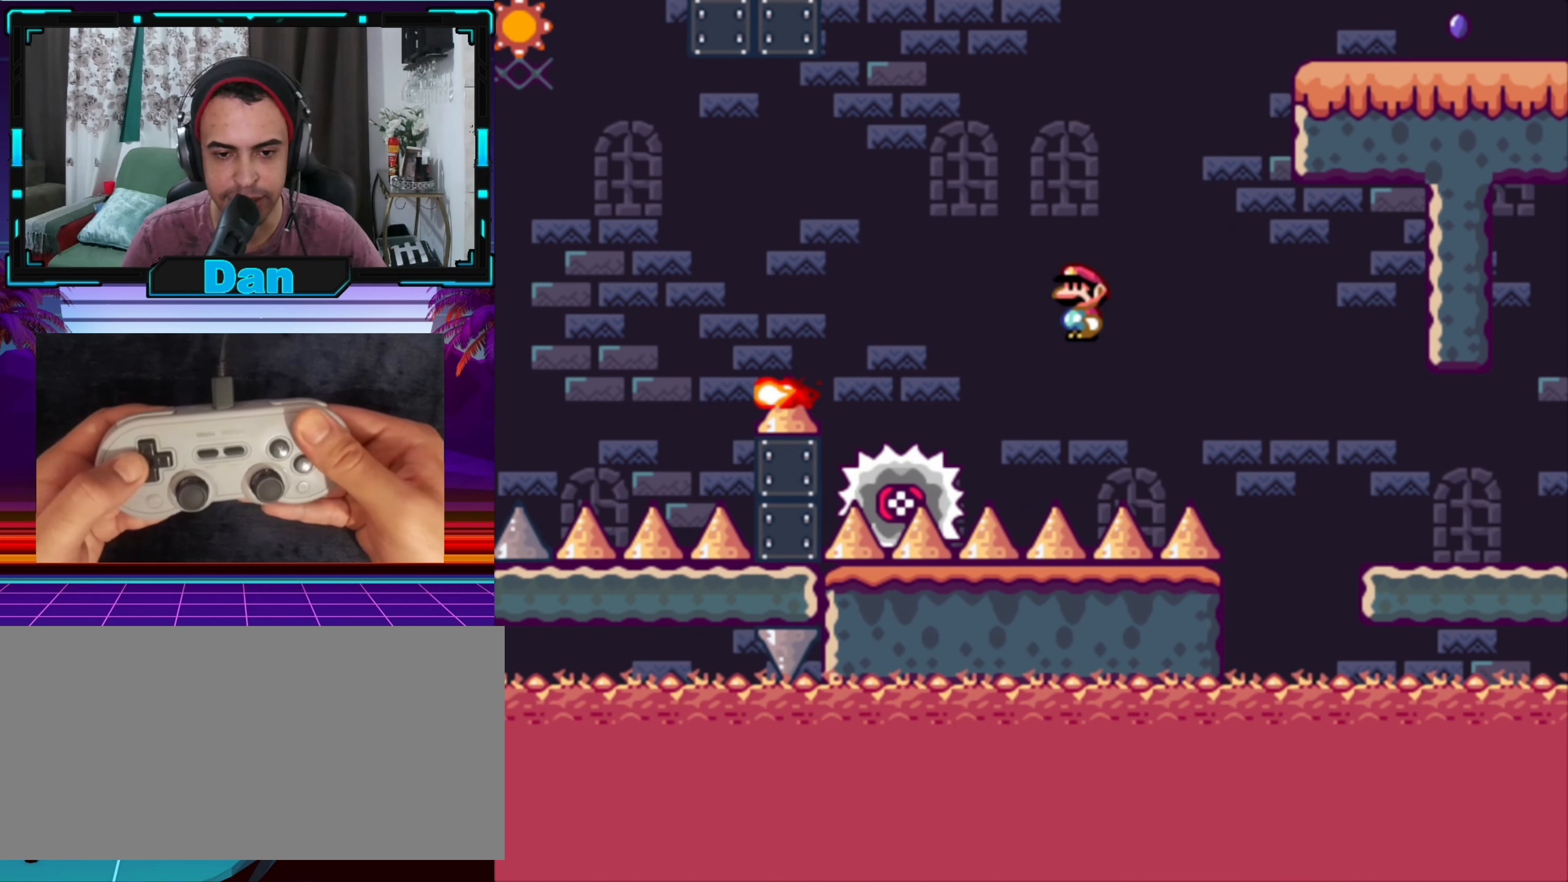
{"buttons": ["X", "DPAD_LEFT"], "events": [[216, "A", "down"], [483, "A", "up"]]}
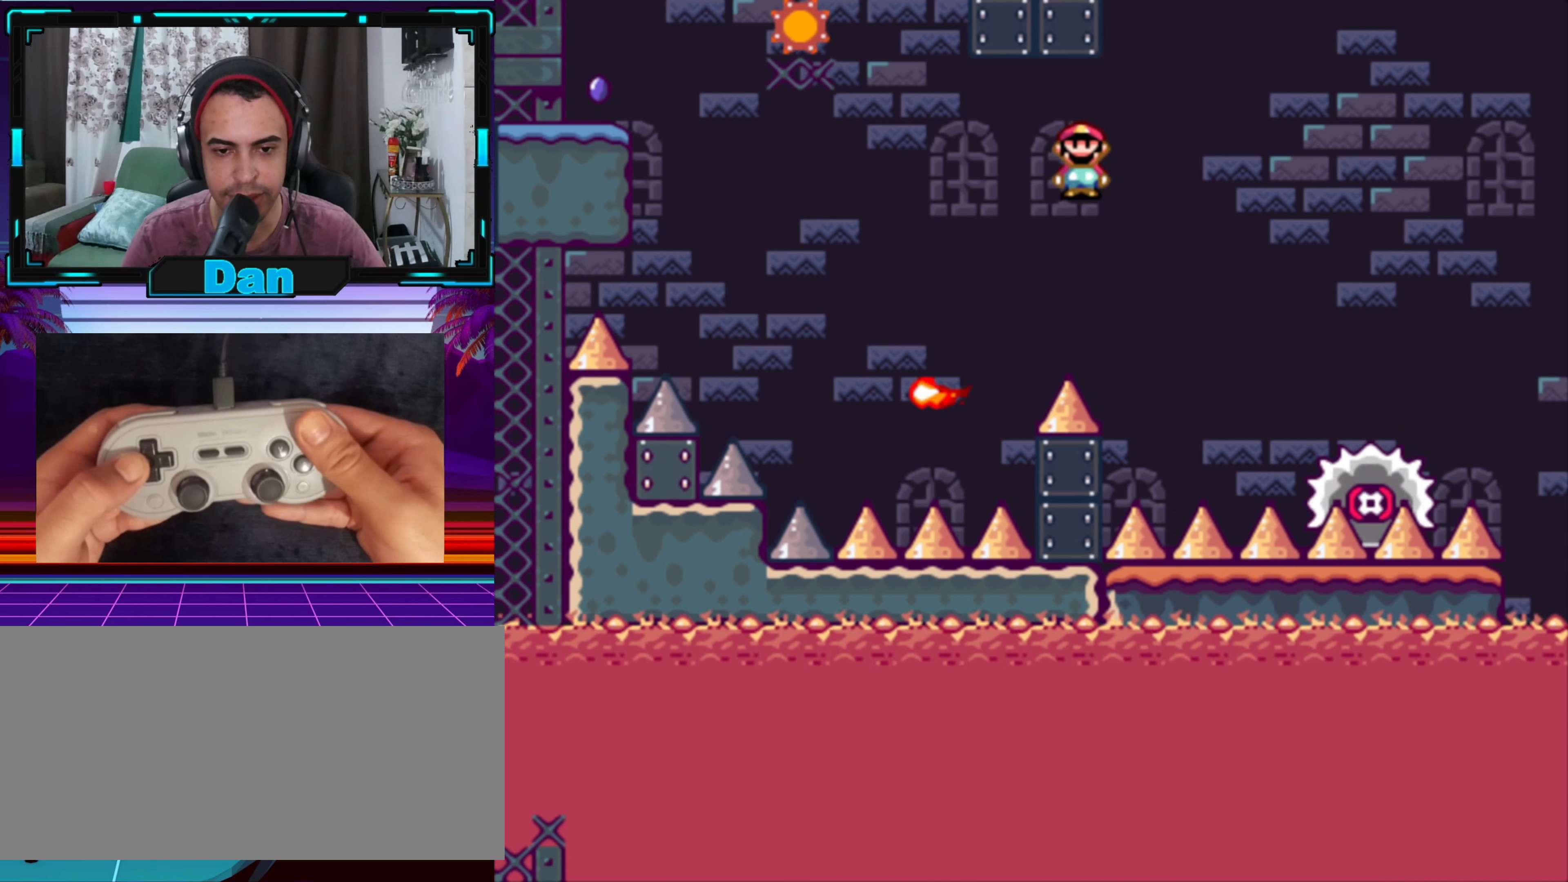
{"buttons": ["A", "X", "DPAD_LEFT"], "events": [[233, "A", "down"]]}
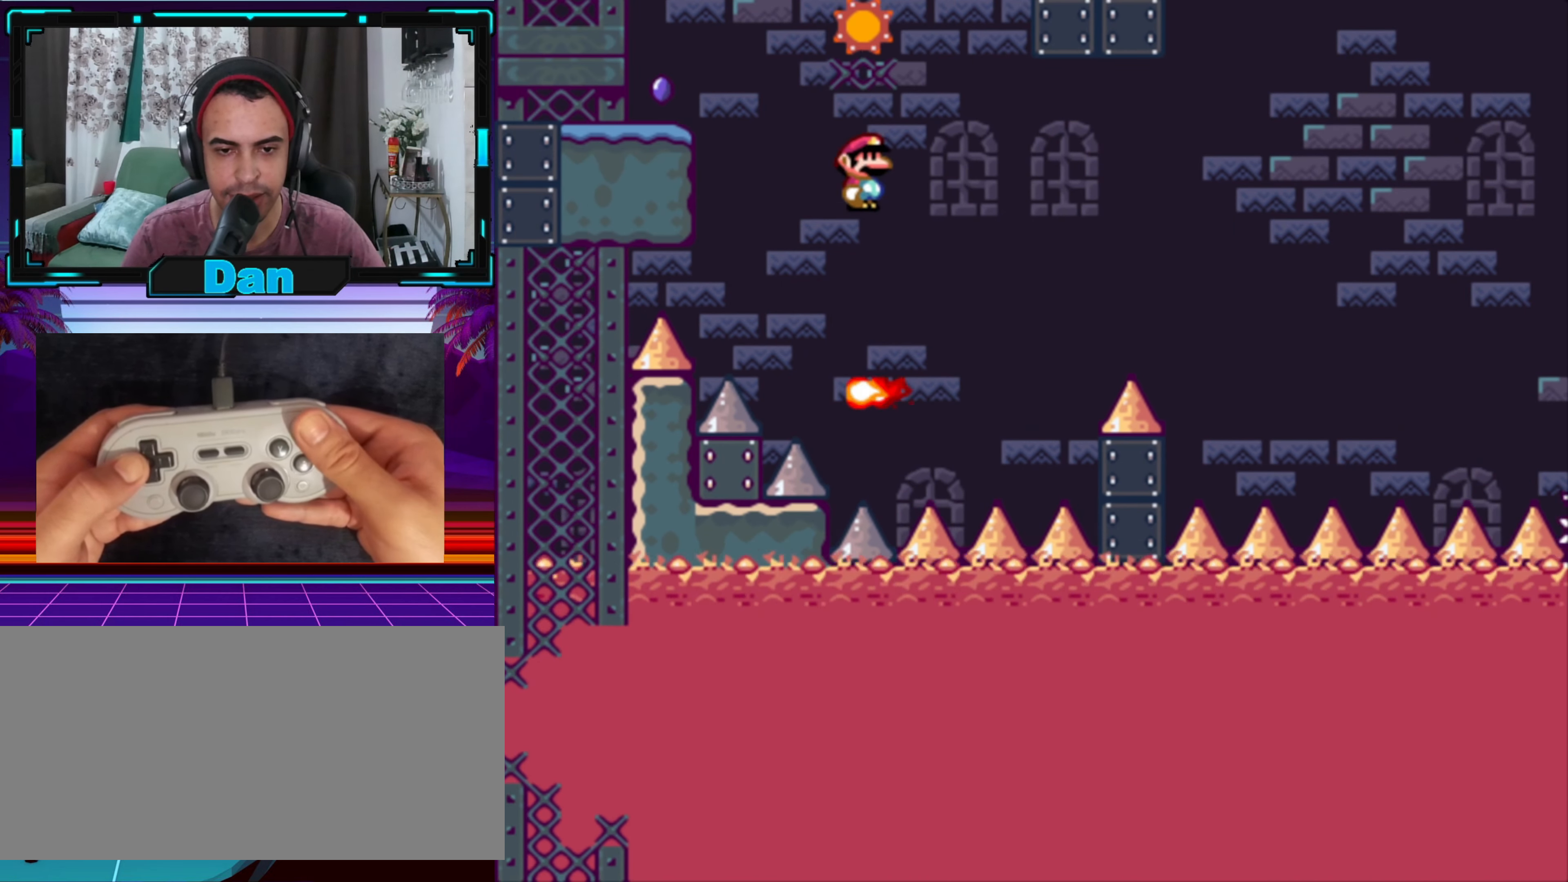
{"buttons": ["X", "DPAD_RIGHT"], "events": [[216, "A", "up"], [316, "DPAD_LEFT", "up"], [416, "DPAD_RIGHT", "down"]]}
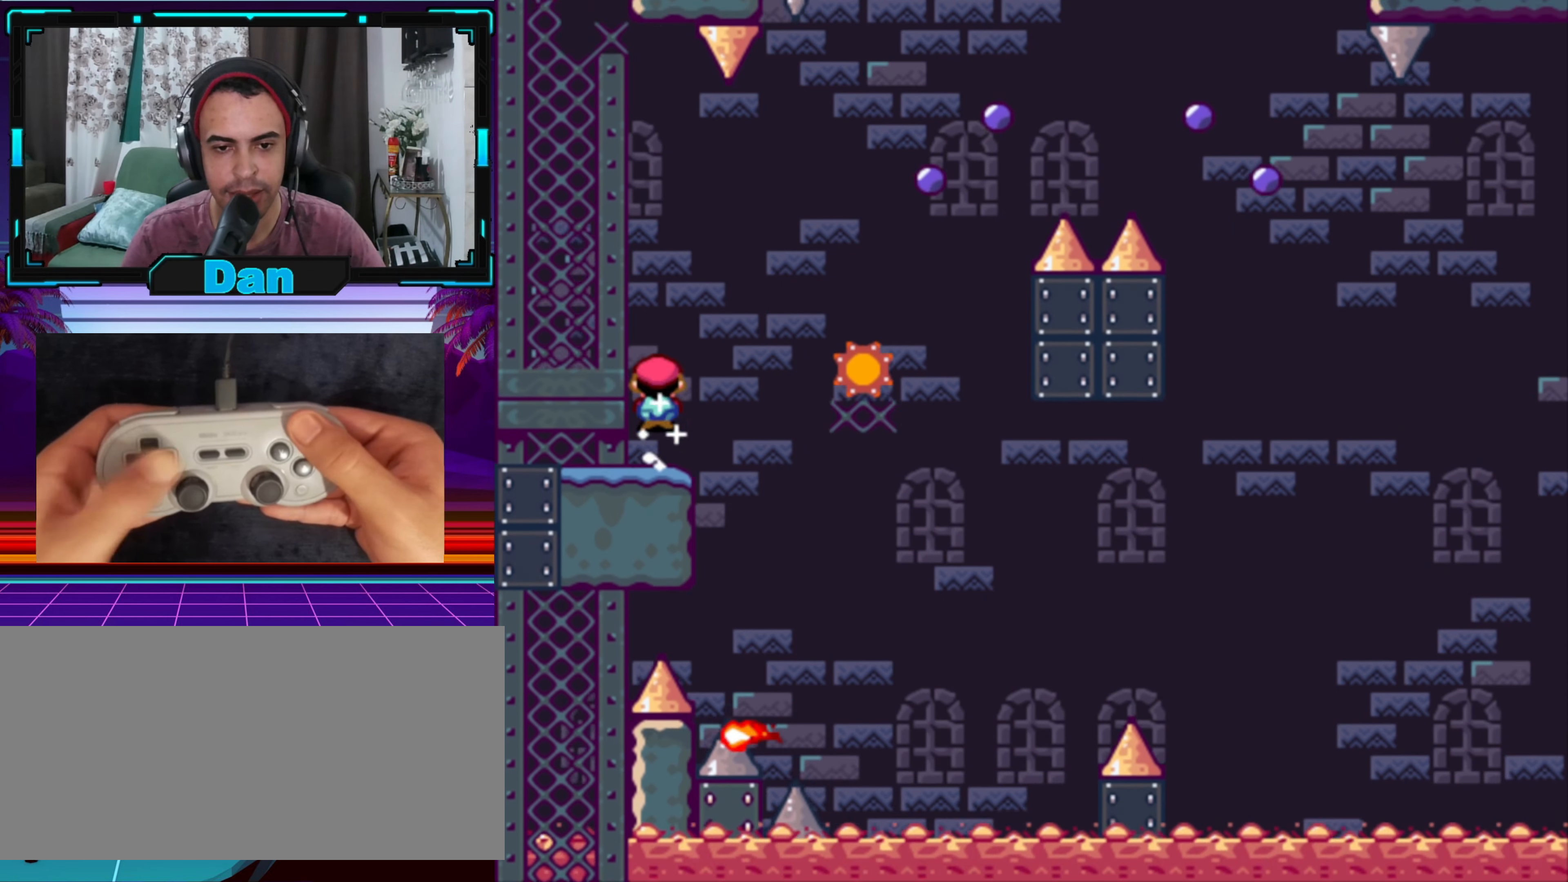
{"buttons": ["A", "X", "DPAD_RIGHT"], "events": [[50, "A", "down"], [266, "A", "up"], [467, "A", "down"]]}
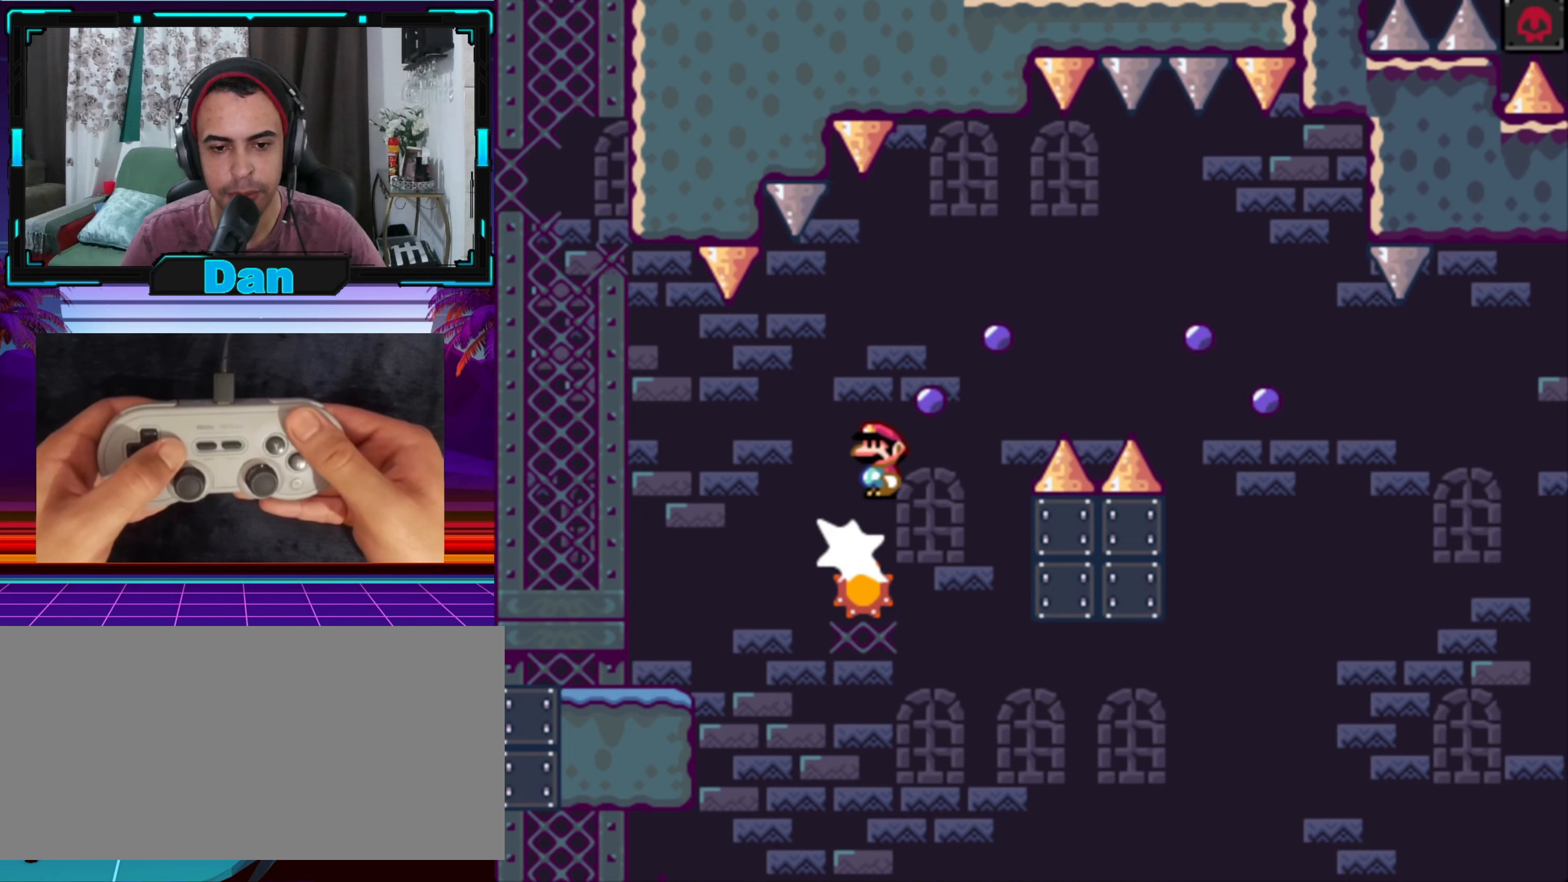
{"buttons": ["A", "X", "DPAD_RIGHT"], "events": [[300, "A", "up"], [383, "A", "down"]]}
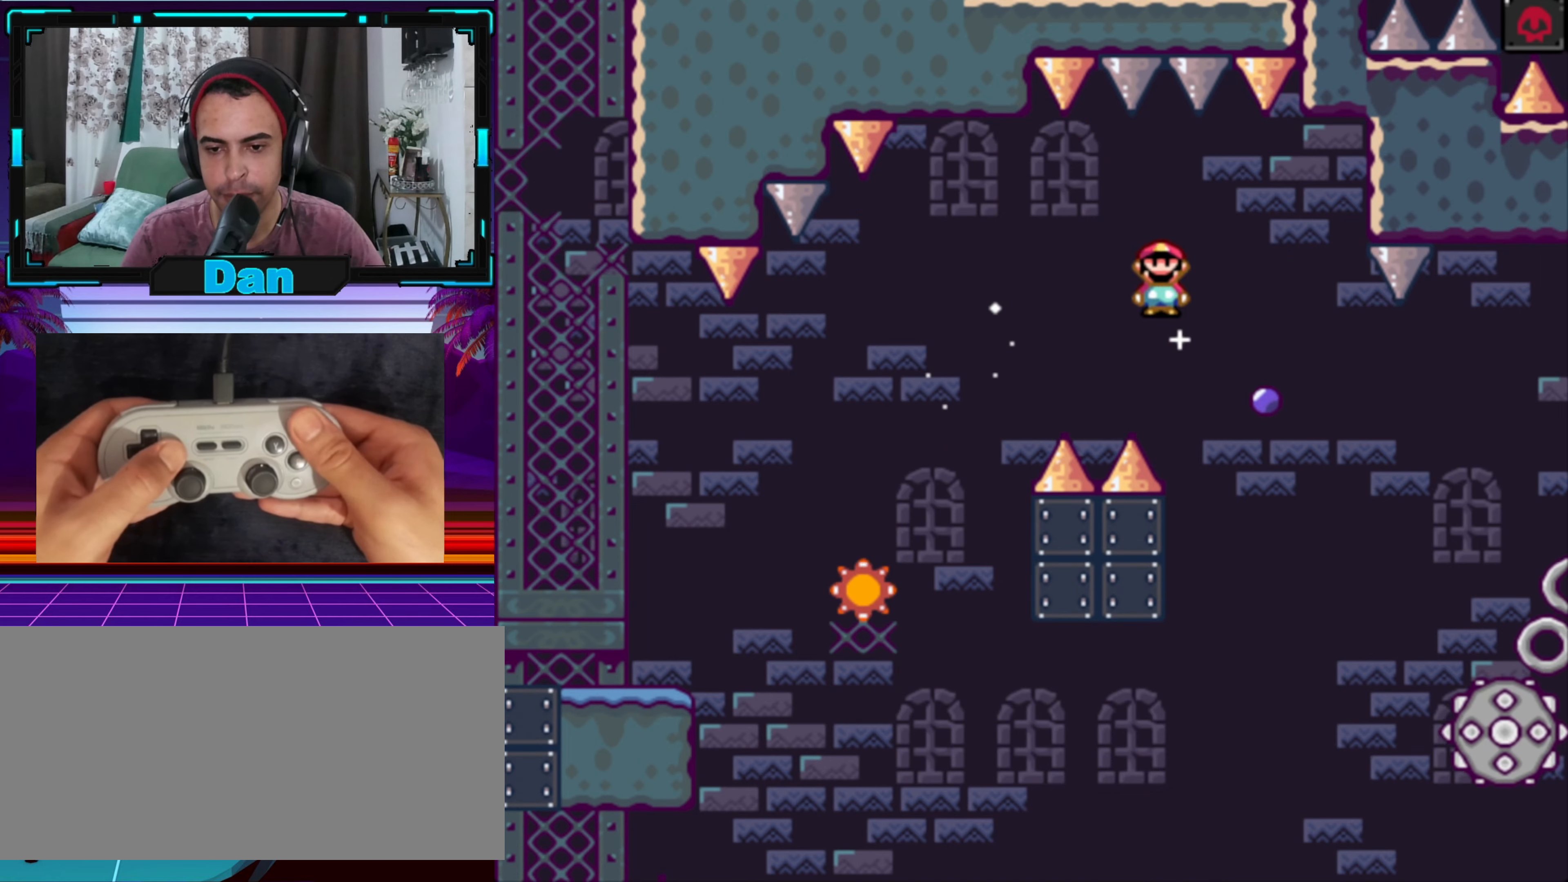
{"buttons": ["A", "X"], "events": [[317, "DPAD_RIGHT", "up"]]}